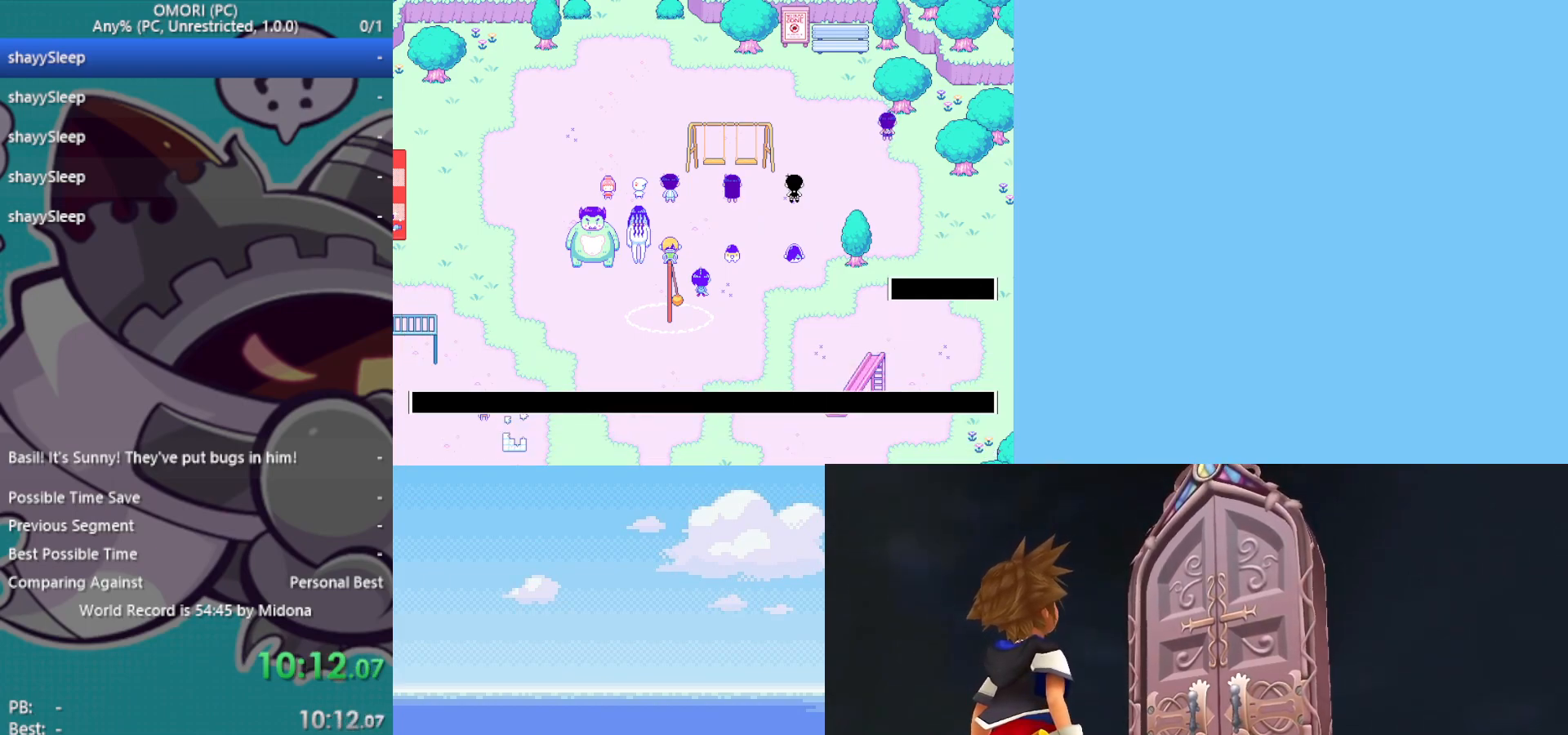
Gameplay with keyboard; each line is a JSON object with the keys held at the frame after it. "events" lists presses ("down") and releases ("up") of "c", "ctrl", "down", "left", "return", "right", "shift", "up", "x" and "z" between this image and that frame as [ms after this image, input, new state], when the widget could be followed in between. No other keys are recorded. Mouse input is not recorded.
{"keys": [], "events": [[33, "z", "up"], [83, "z", "down"], [117, "z", "up"], [167, "z", "down"], [217, "z", "up"], [267, "z", "down"], [300, "z", "up"], [350, "z", "down"], [400, "z", "up"], [450, "z", "down"], [483, "z", "up"]]}
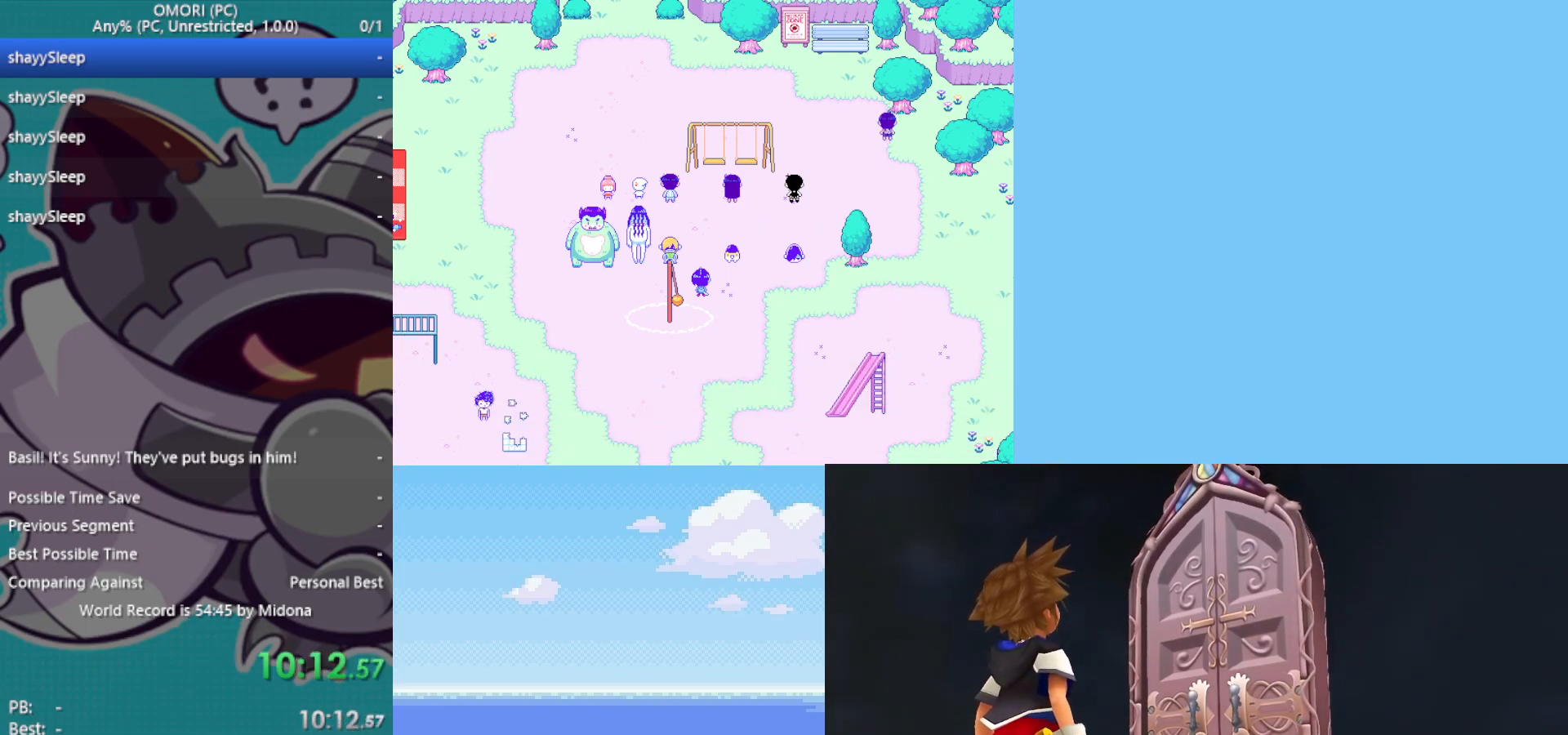
{"keys": [], "events": [[33, "z", "down"], [83, "z", "up"], [133, "z", "down"], [183, "z", "up"], [233, "z", "down"], [367, "z", "up"], [400, "z", "down"], [450, "z", "up"]]}
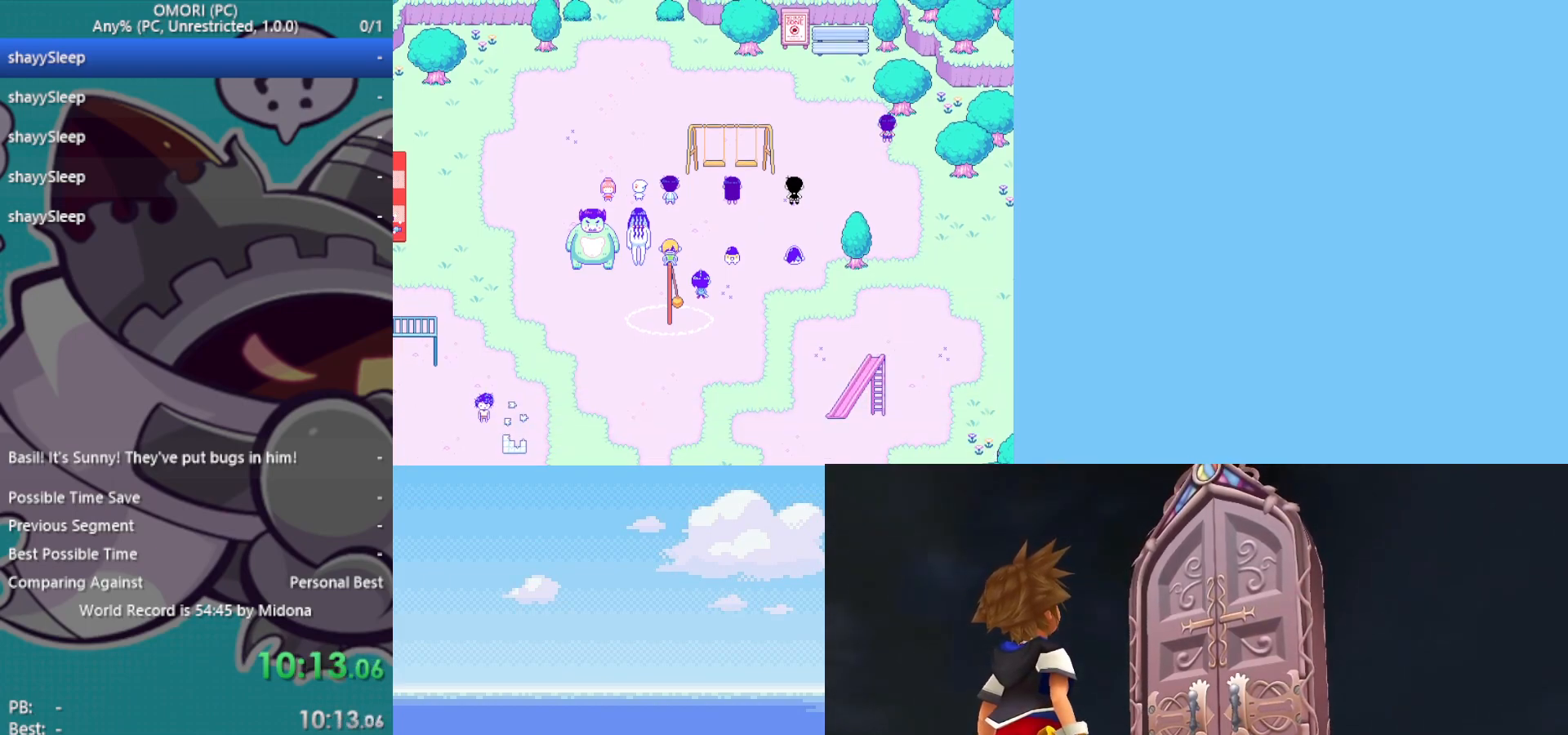
{"keys": [], "events": [[50, "z", "down"], [83, "z", "up"], [133, "z", "down"], [183, "z", "up"], [233, "z", "down"], [283, "z", "up"], [317, "z", "down"], [367, "z", "up"], [417, "z", "down"], [500, "z", "up"]]}
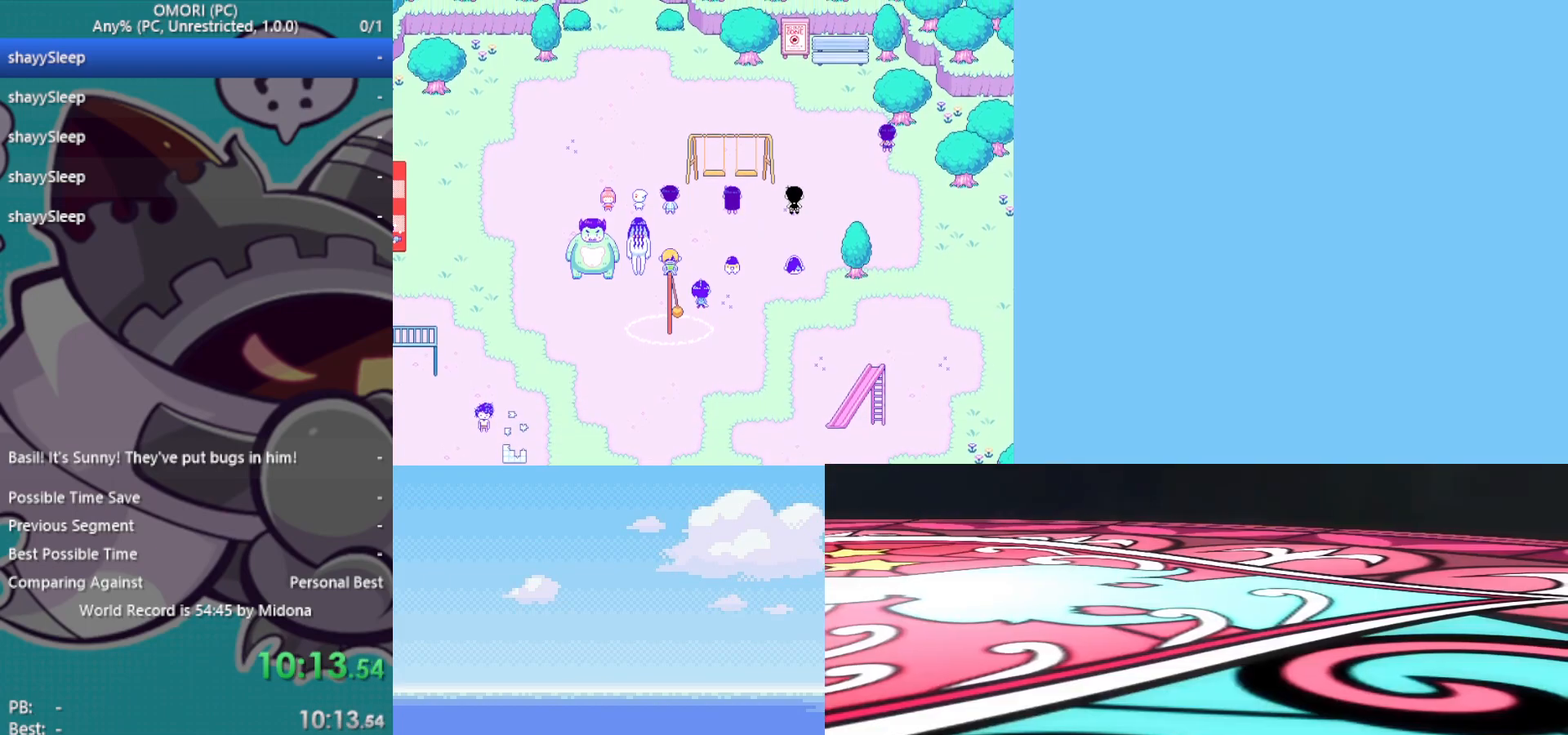
{"keys": ["z"], "events": [[100, "z", "down"], [183, "z", "up"], [233, "z", "down"], [283, "z", "up"], [333, "z", "down"], [367, "z", "up"], [417, "z", "down"], [467, "z", "up"], [500, "z", "down"]]}
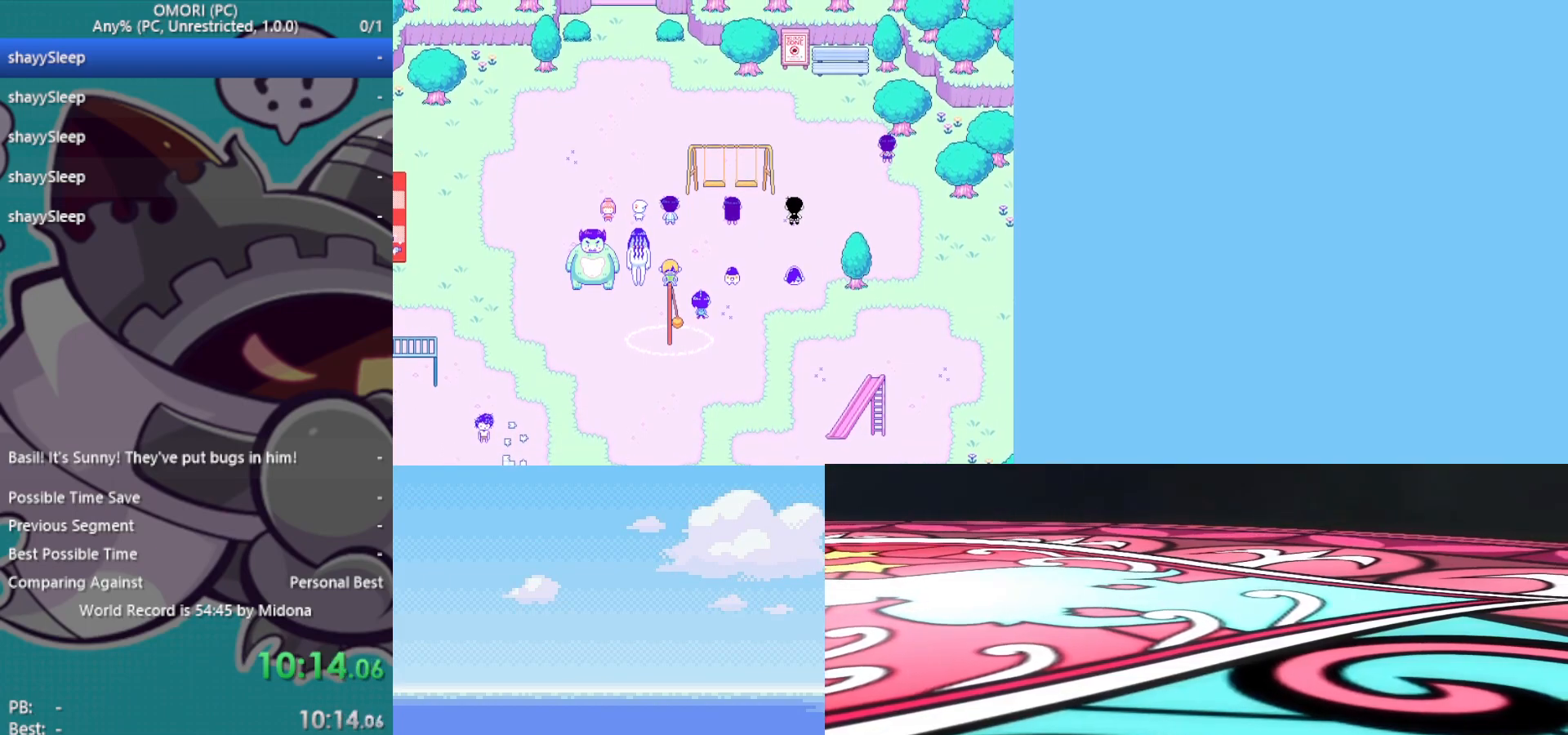
{"keys": [], "events": [[50, "z", "up"], [100, "z", "down"], [150, "z", "up"], [200, "z", "down"], [233, "z", "up"], [283, "z", "down"], [333, "z", "up"], [383, "z", "down"], [433, "z", "up"]]}
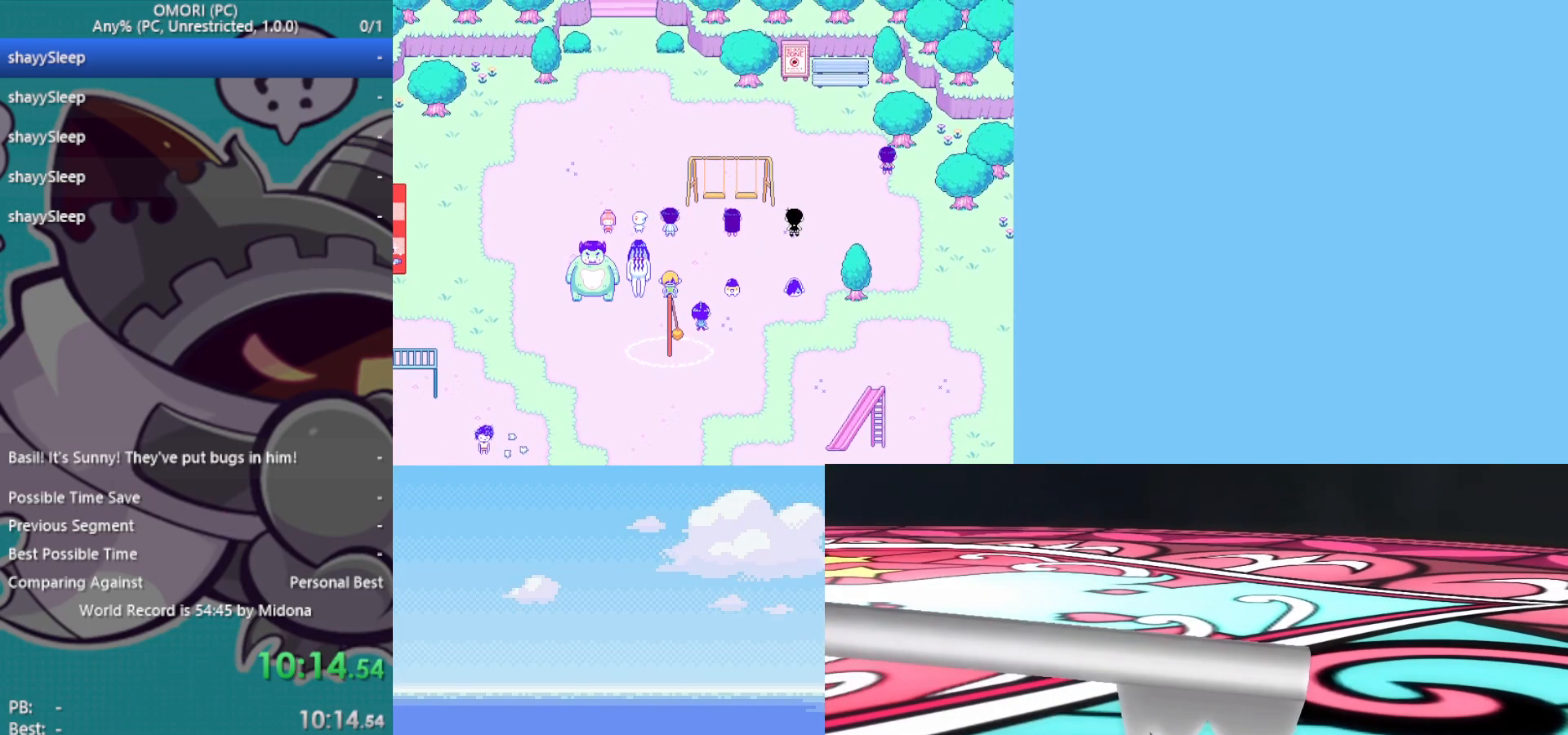
{"keys": ["z"], "events": [[100, "z", "down"], [150, "z", "up"], [200, "z", "down"], [250, "z", "up"], [283, "z", "down"], [333, "z", "up"], [383, "z", "down"], [433, "z", "up"], [483, "z", "down"]]}
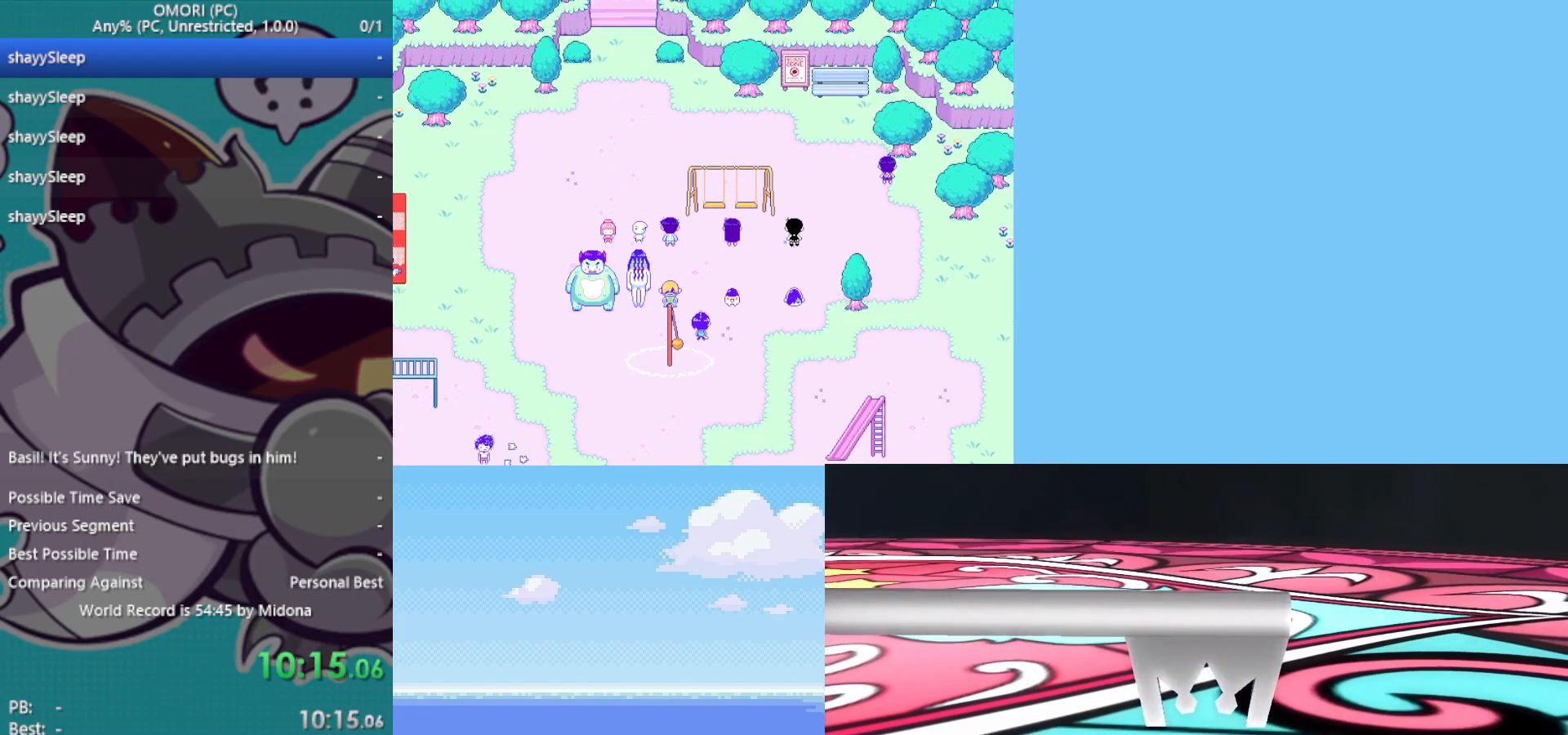
{"keys": ["z"], "events": [[17, "z", "up"], [67, "z", "down"], [117, "z", "up"], [150, "z", "down"], [250, "z", "up"], [400, "z", "down"], [433, "z", "up"], [483, "z", "down"]]}
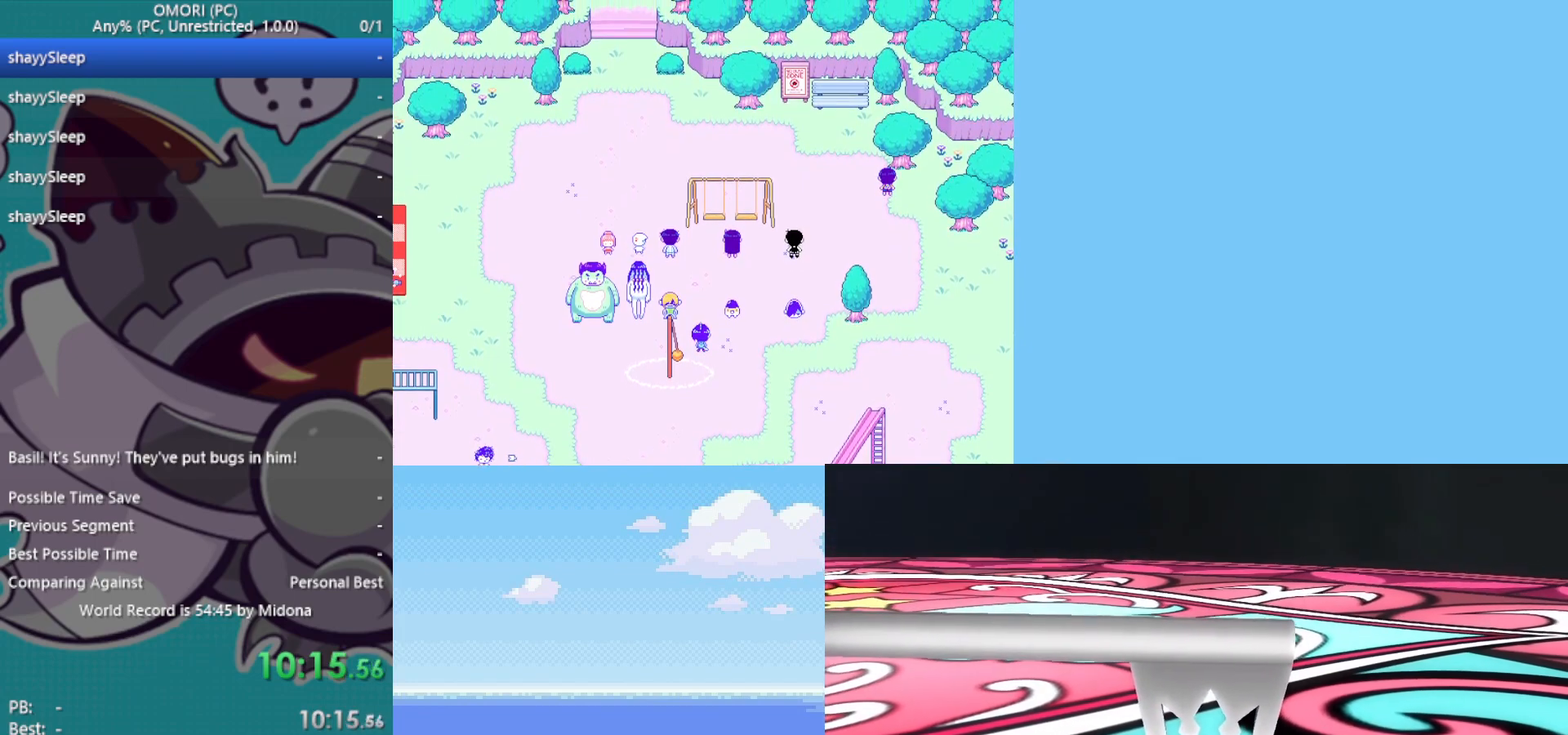
{"keys": [], "events": [[33, "z", "up"], [67, "z", "down"], [117, "z", "up"], [167, "z", "down"], [217, "z", "up"], [267, "z", "down"], [317, "z", "up"], [350, "z", "down"], [400, "z", "up"], [450, "z", "down"], [483, "z", "up"]]}
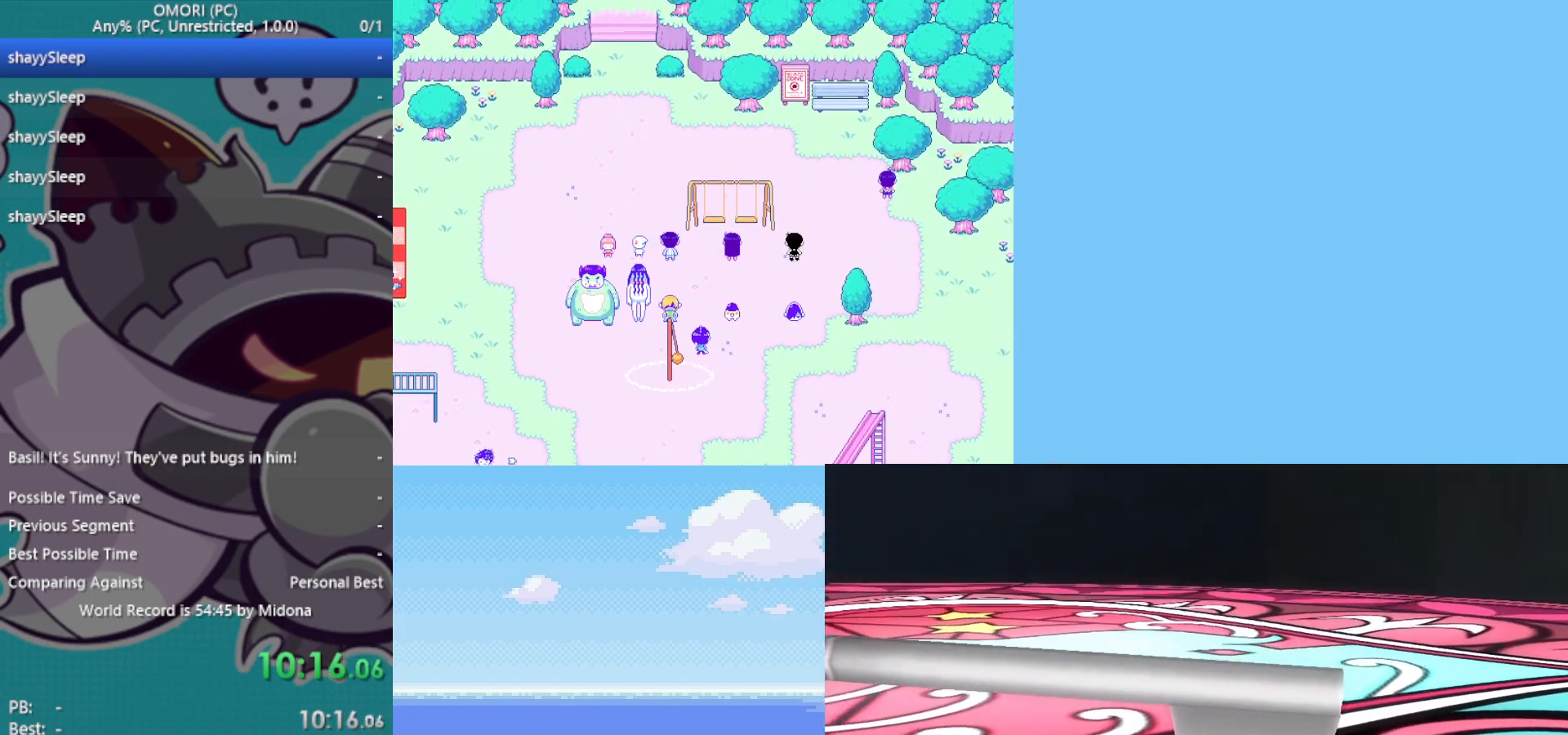
{"keys": [], "events": [[83, "z", "down"], [167, "z", "up"], [217, "z", "down"], [267, "z", "up"], [367, "z", "down"], [400, "z", "up"], [450, "z", "down"], [500, "z", "up"]]}
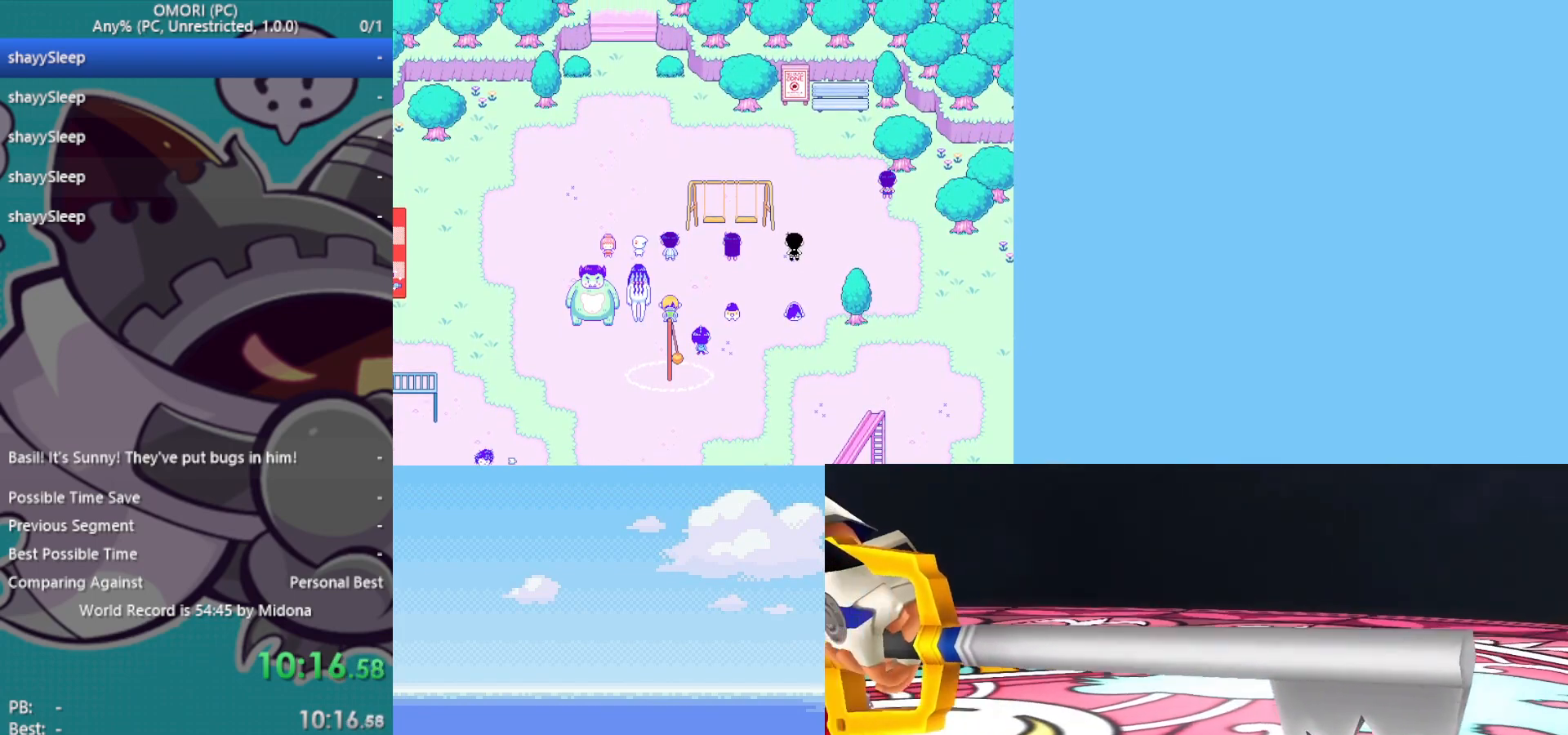
{"keys": ["z"], "events": [[50, "z", "down"], [83, "z", "up"], [133, "z", "down"], [183, "z", "up"], [233, "z", "down"], [283, "z", "up"], [317, "z", "down"], [367, "z", "up"], [500, "z", "down"]]}
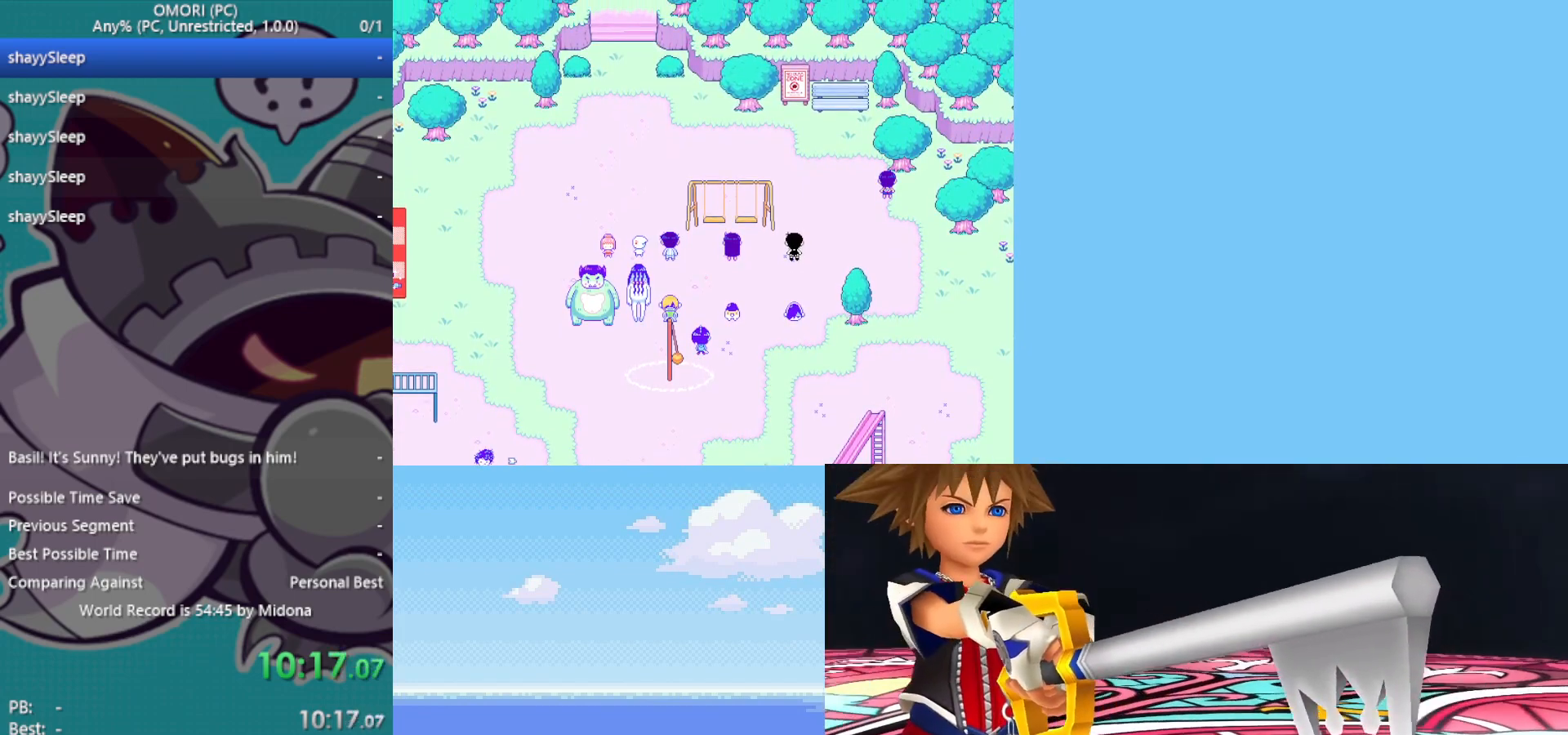
{"keys": ["z"], "events": [[50, "z", "up"], [133, "z", "down"], [183, "z", "up"], [233, "z", "down"], [283, "z", "up"], [317, "z", "down"], [367, "z", "up"], [417, "z", "down"], [467, "z", "up"], [500, "z", "down"]]}
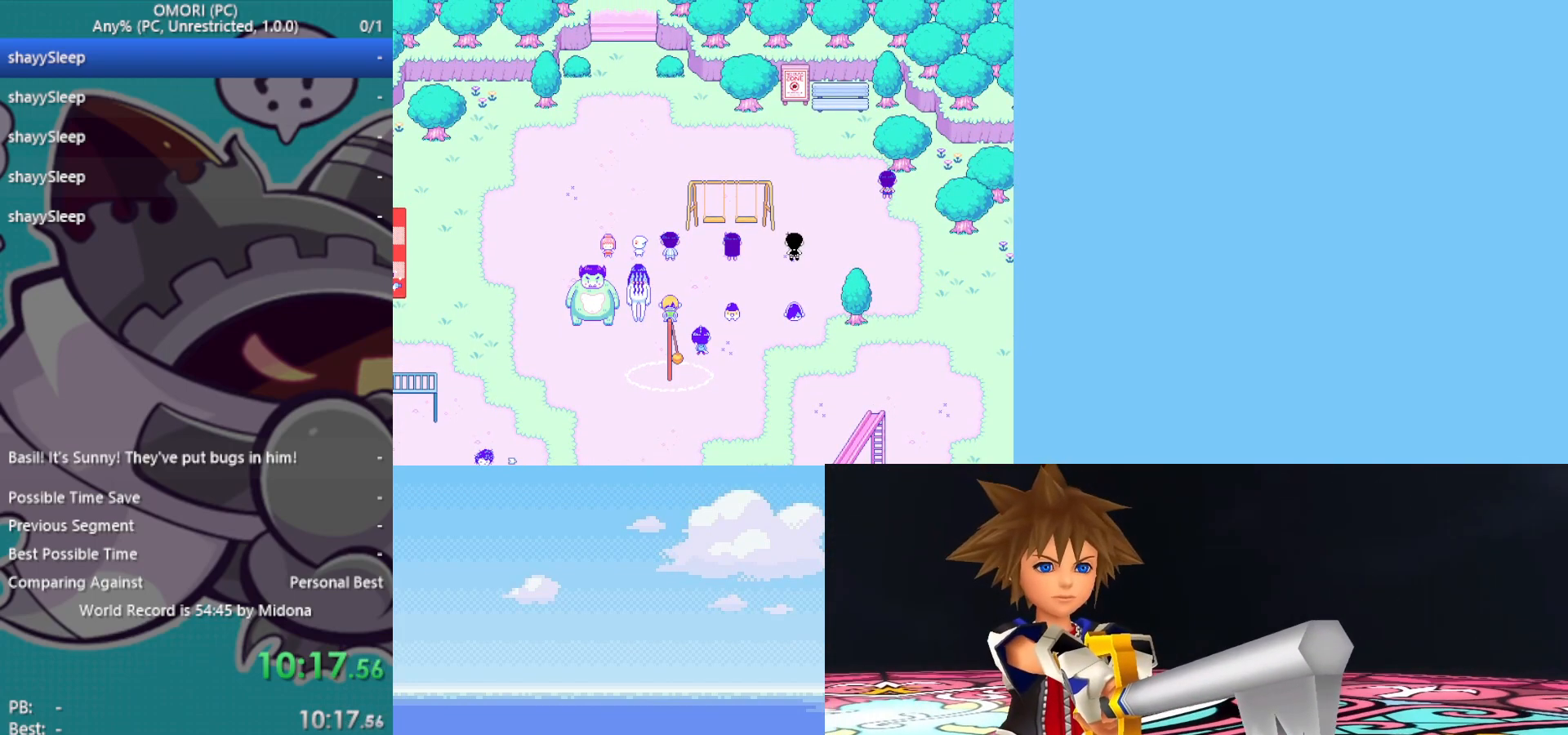
{"keys": ["z"], "events": [[50, "z", "up"], [100, "z", "down"], [183, "z", "up"], [233, "z", "down"], [283, "z", "up"], [333, "z", "down"], [367, "z", "up"], [417, "z", "down"], [467, "z", "up"], [500, "z", "down"]]}
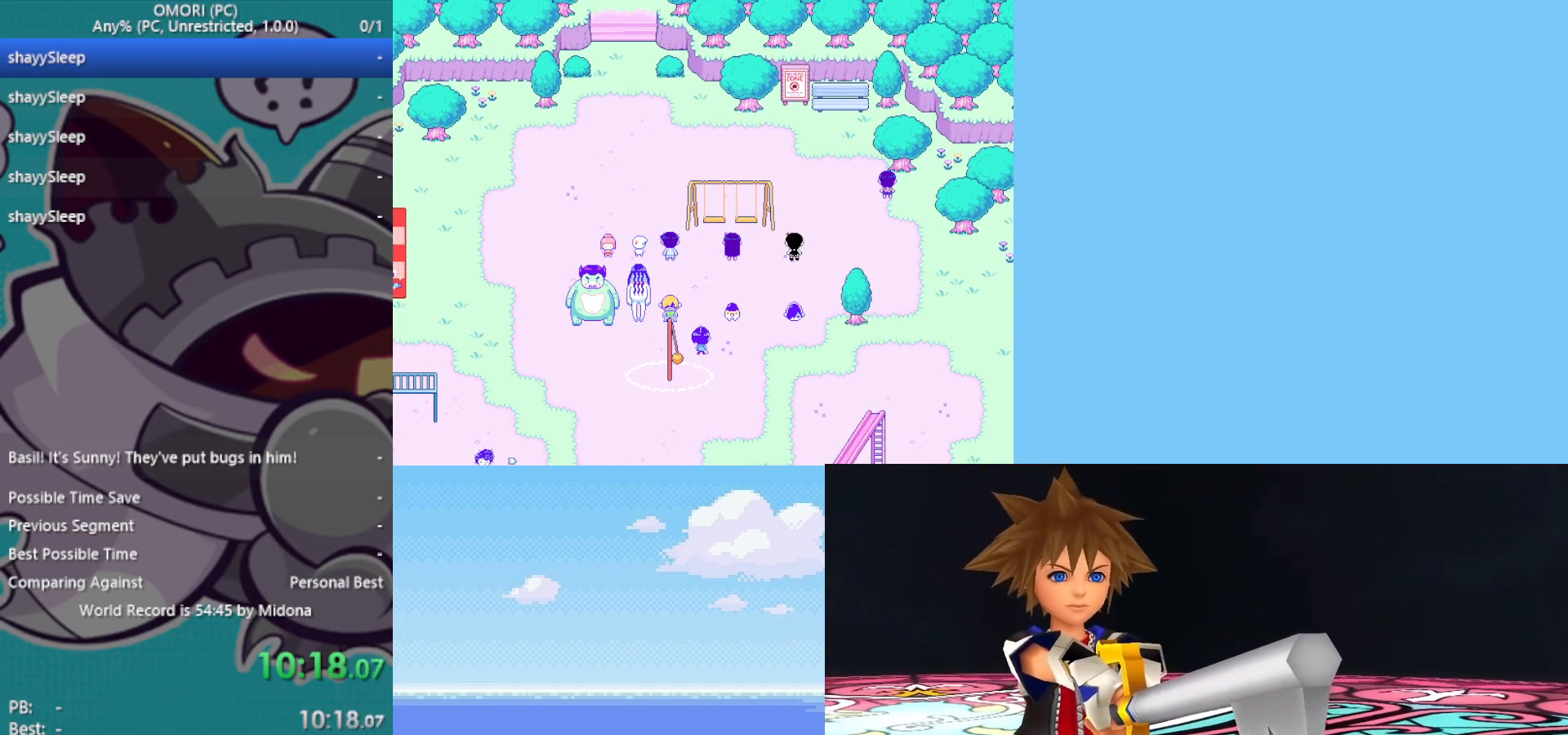
{"keys": [], "events": [[50, "z", "up"], [100, "z", "down"], [150, "z", "up"], [233, "z", "down"], [383, "z", "up"], [417, "z", "down"], [467, "z", "up"]]}
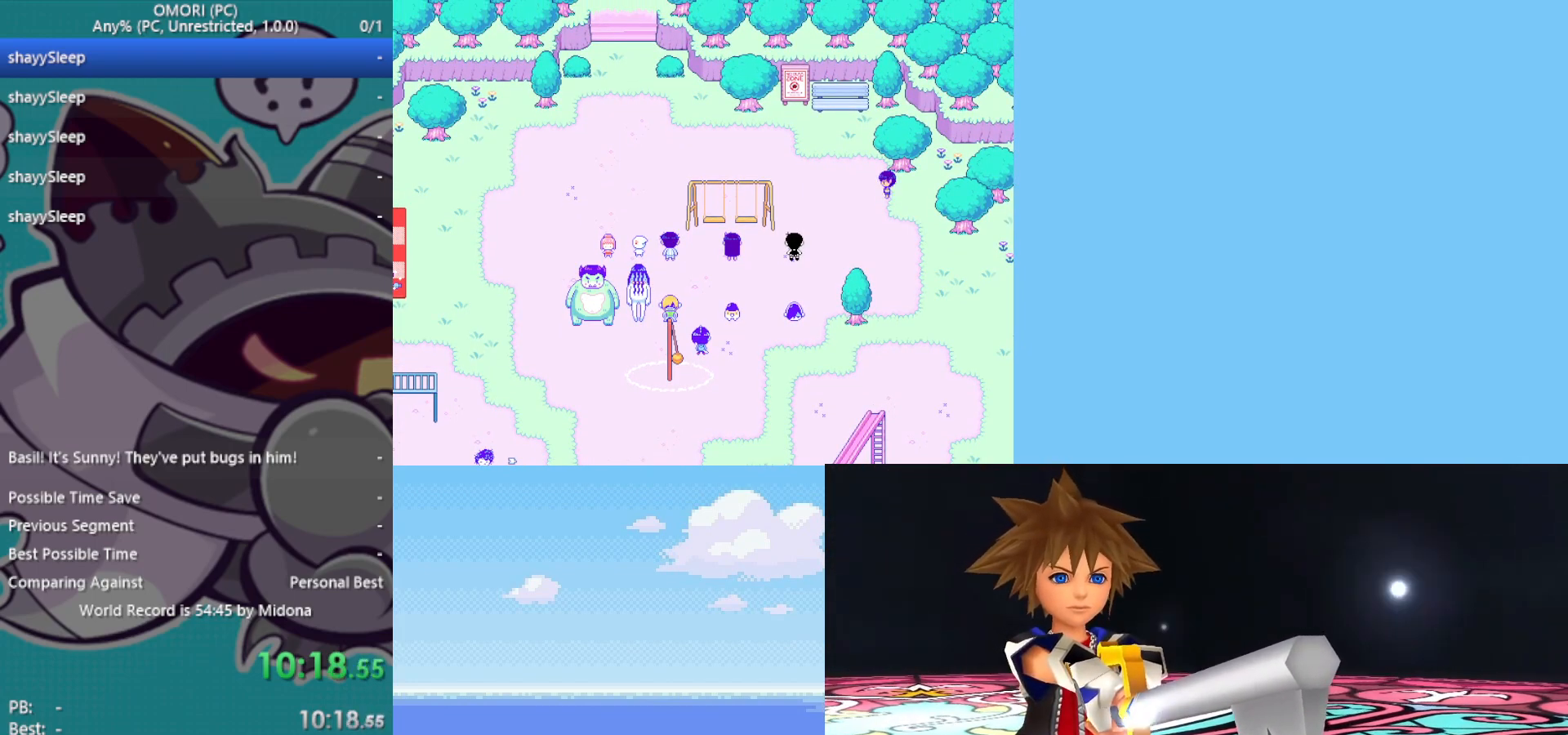
{"keys": ["z"], "events": [[17, "z", "down"], [67, "z", "up"], [100, "z", "down"], [150, "z", "up"], [200, "z", "down"], [233, "z", "up"], [283, "z", "down"], [333, "z", "up"], [383, "z", "down"], [433, "z", "up"], [483, "z", "down"]]}
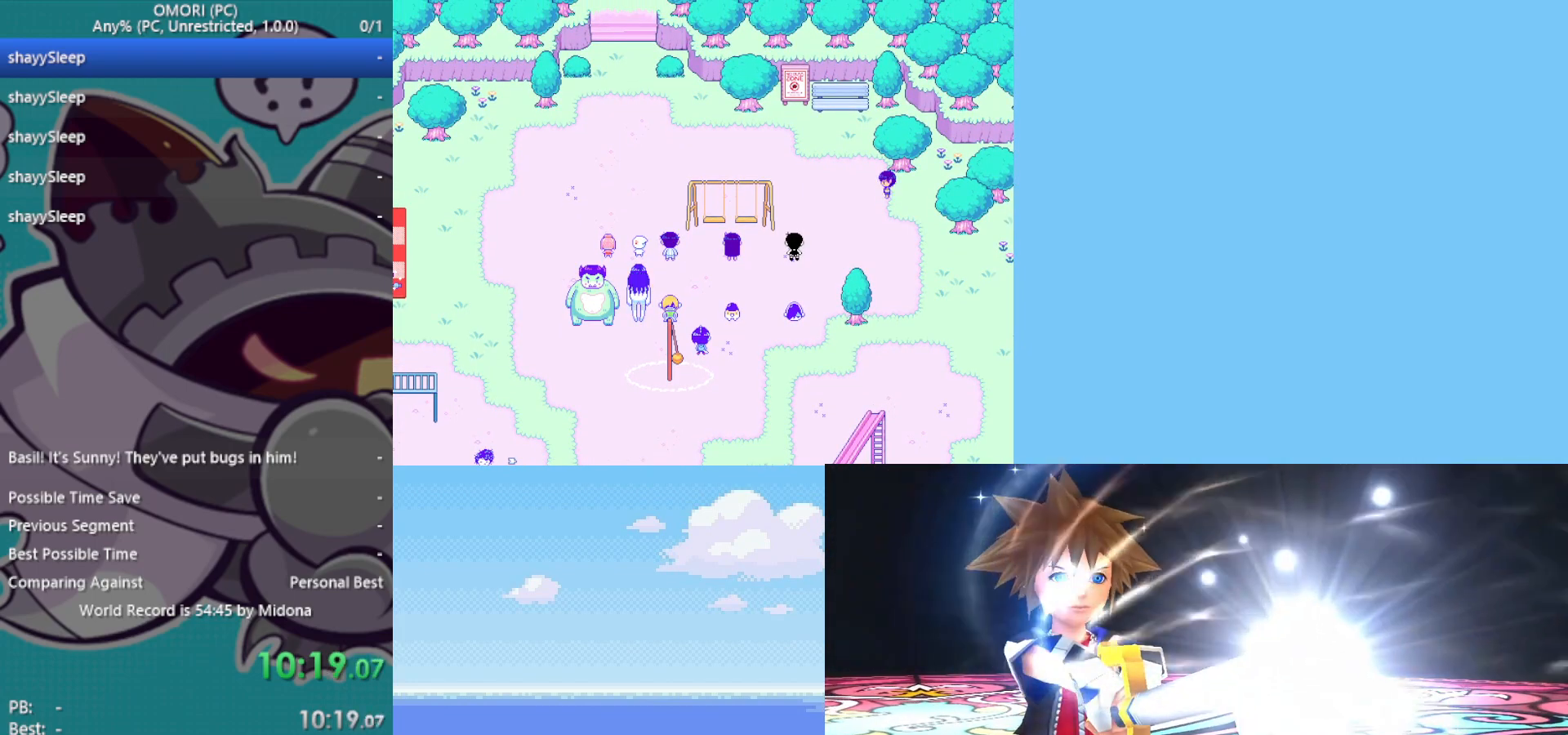
{"keys": ["z"], "events": [[17, "z", "up"], [117, "z", "down"], [150, "z", "up"], [200, "z", "down"], [250, "z", "up"], [283, "z", "down"], [333, "z", "up"], [383, "z", "down"], [433, "z", "up"], [467, "z", "down"]]}
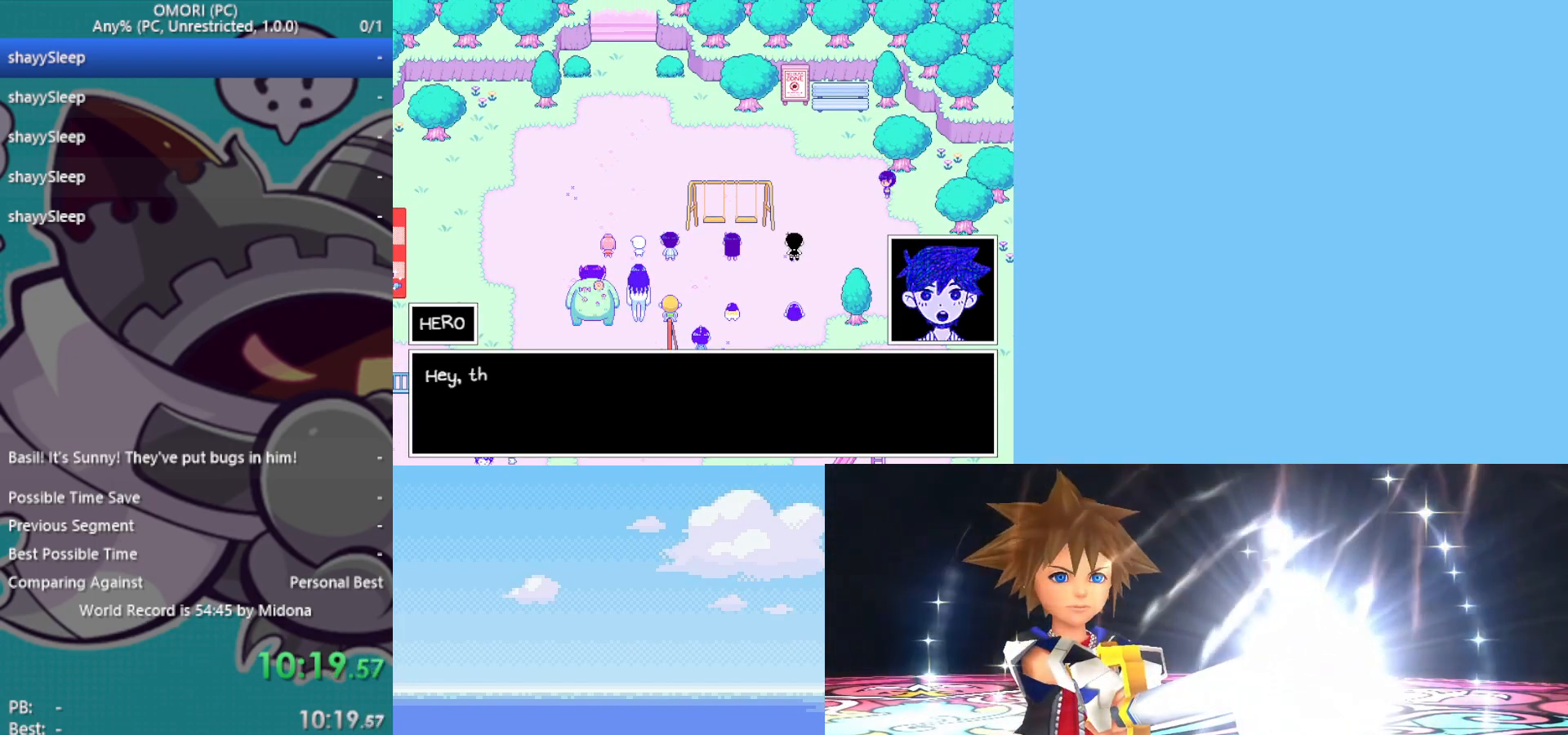
{"keys": ["z"], "events": [[17, "z", "up"], [117, "z", "down"], [150, "z", "up"], [200, "z", "down"], [250, "z", "up"], [300, "z", "down"], [333, "z", "up"], [383, "z", "down"], [433, "z", "up"], [467, "z", "down"]]}
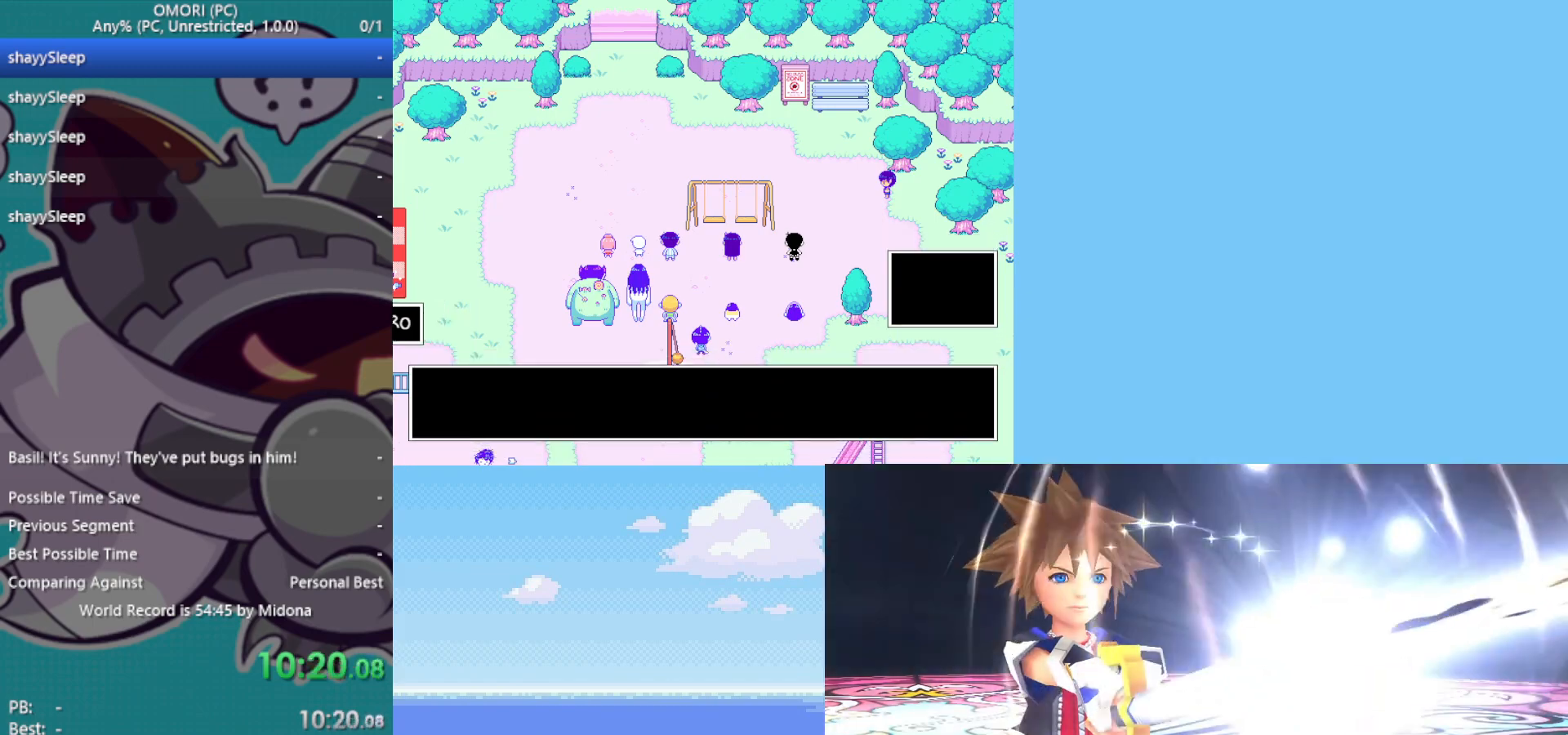
{"keys": ["z"], "events": [[17, "z", "up"], [67, "z", "down"], [167, "z", "up"], [200, "z", "down"], [250, "z", "up"], [300, "z", "down"], [333, "z", "up"], [383, "z", "down"], [433, "z", "up"], [483, "z", "down"]]}
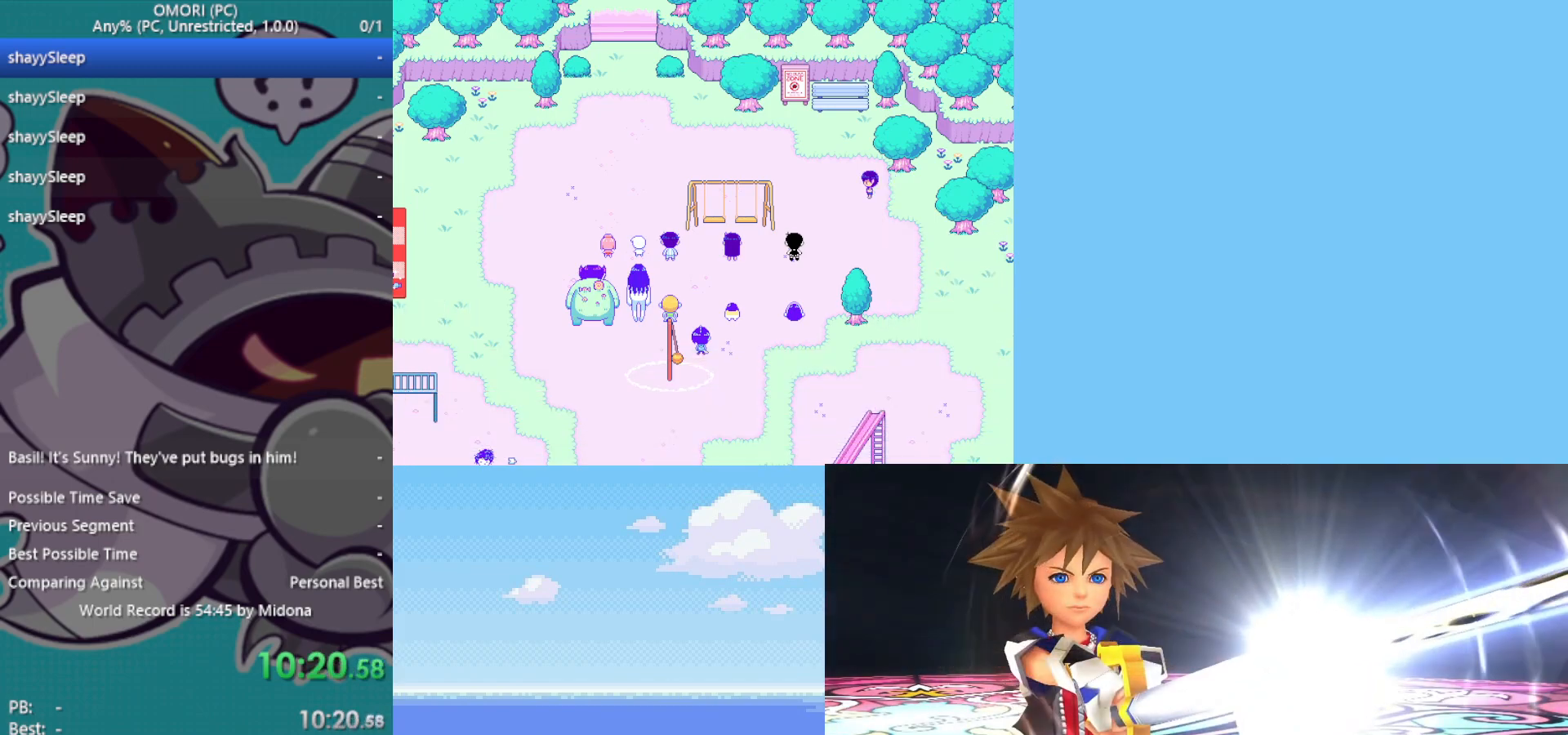
{"keys": [], "events": [[33, "z", "up"], [67, "z", "down"], [117, "z", "up"], [167, "z", "down"], [200, "z", "up"], [250, "z", "down"], [300, "z", "up"], [350, "z", "down"], [400, "z", "up"], [450, "z", "down"], [483, "z", "up"]]}
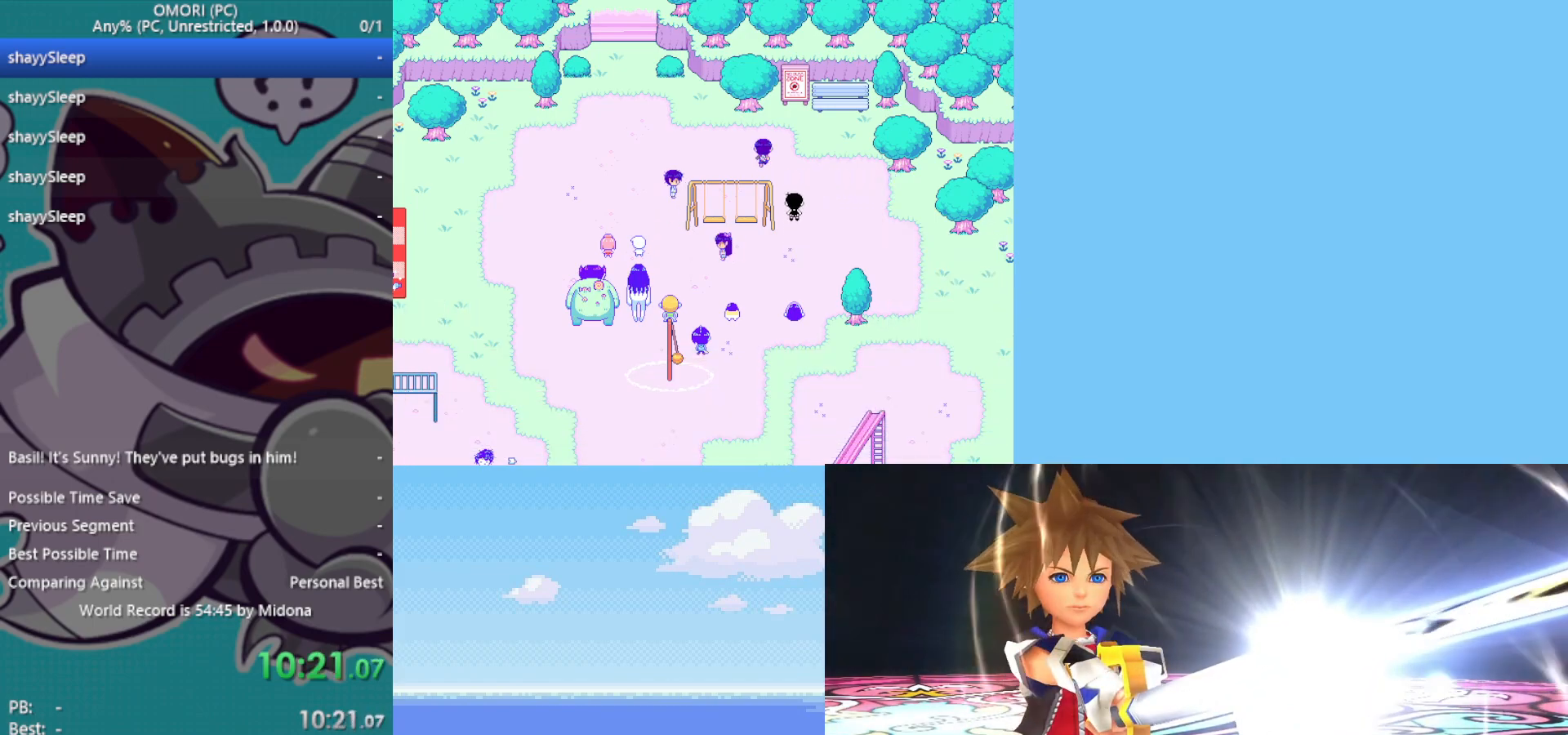
{"keys": [], "events": [[83, "z", "down"], [133, "z", "up"], [183, "z", "down"], [217, "z", "up"], [267, "z", "down"], [317, "z", "up"], [350, "z", "down"], [400, "z", "up"], [450, "z", "down"], [500, "z", "up"]]}
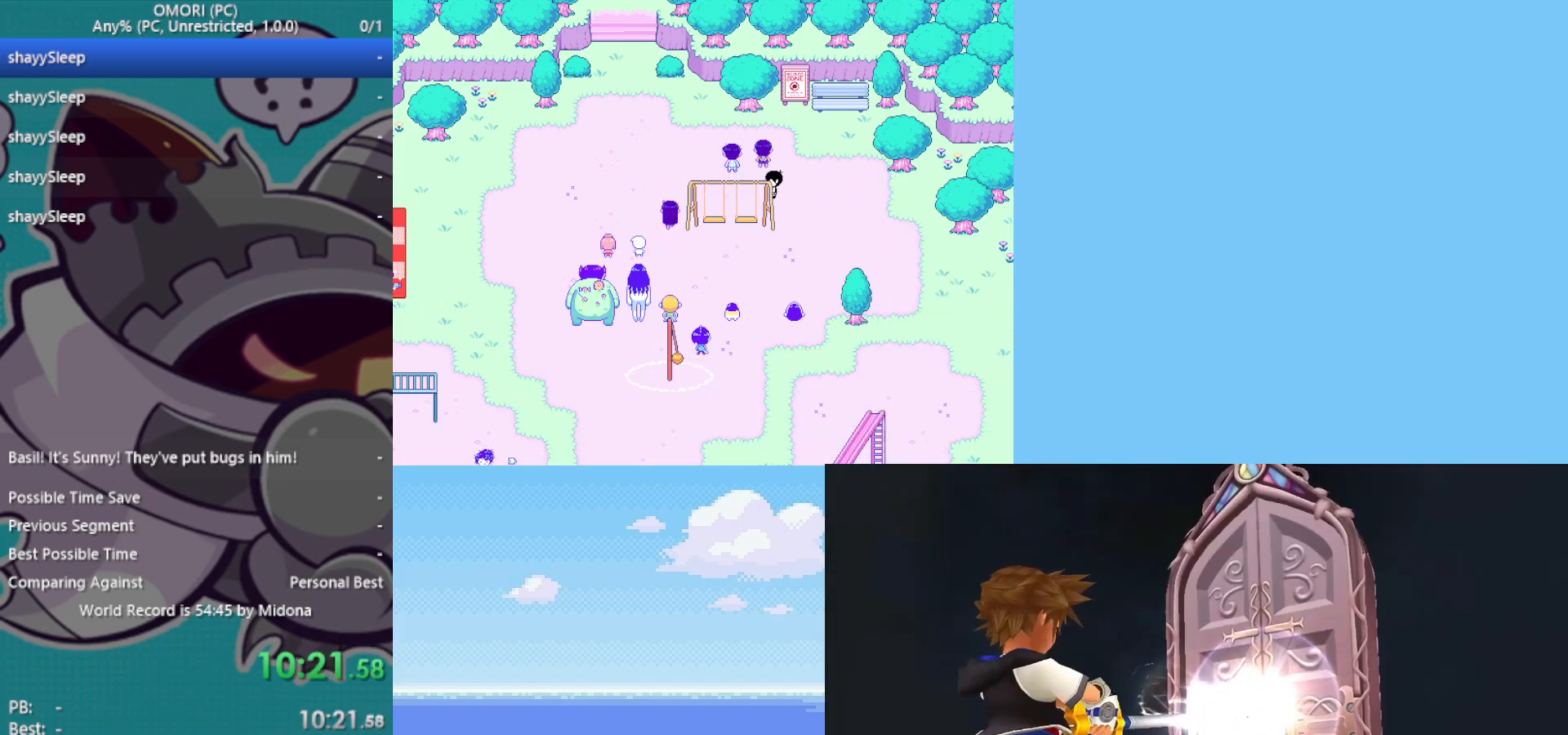
{"keys": [], "events": [[33, "z", "down"], [83, "z", "up"], [133, "z", "down"], [183, "z", "up"], [217, "z", "down"], [267, "z", "up"], [450, "z", "down"], [500, "z", "up"]]}
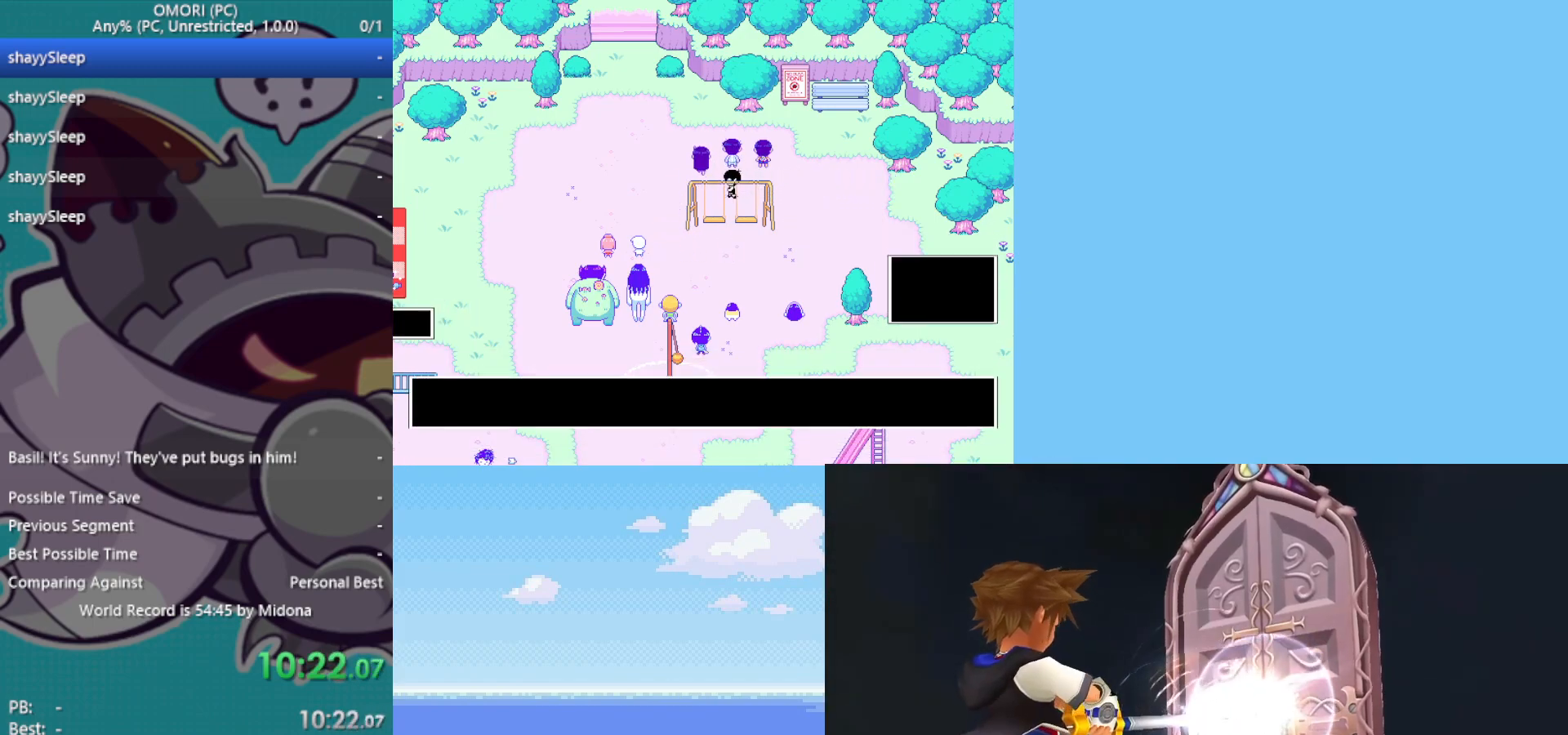
{"keys": [], "events": [[50, "z", "down"], [83, "z", "up"], [133, "z", "down"], [183, "z", "up"], [233, "z", "down"], [267, "z", "up"], [317, "z", "down"], [367, "z", "up"], [417, "z", "down"], [467, "z", "up"]]}
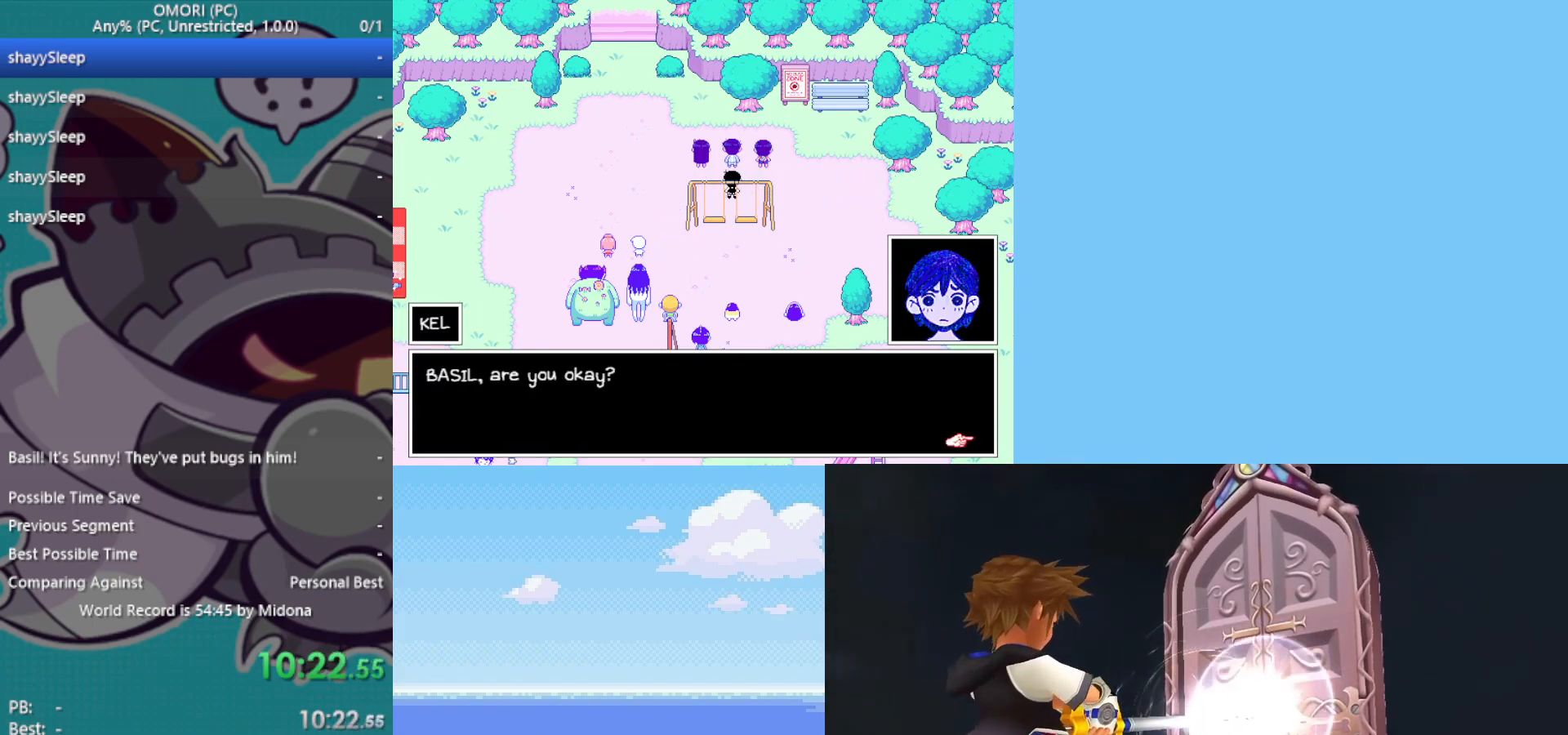
{"keys": [], "events": [[133, "z", "down"], [183, "z", "up"], [233, "z", "down"], [283, "z", "up"], [333, "z", "down"], [367, "z", "up"], [417, "z", "down"], [467, "z", "up"]]}
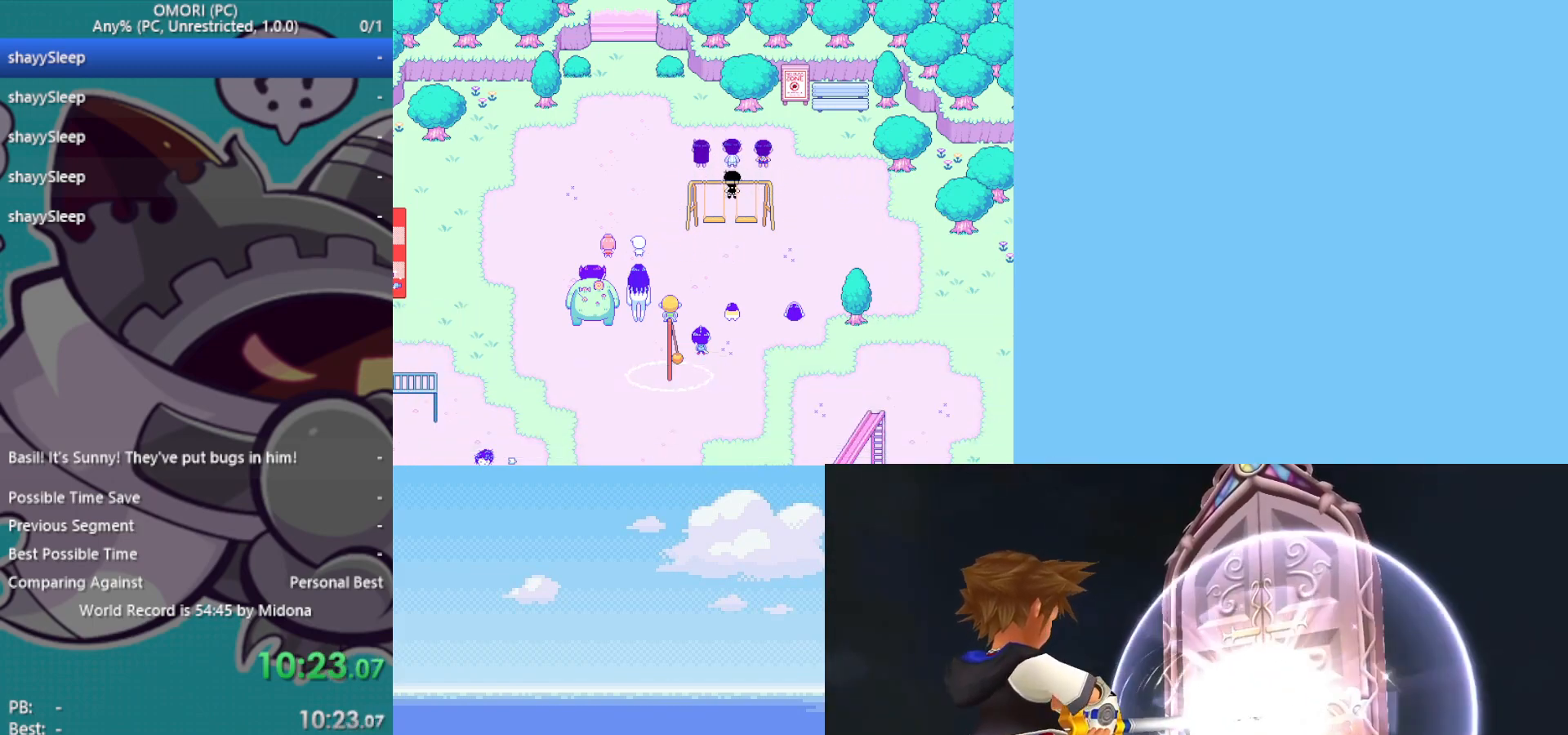
{"keys": [], "events": [[17, "z", "down"], [50, "z", "up"], [100, "z", "down"], [150, "z", "up"], [200, "z", "down"], [233, "z", "up"], [333, "z", "down"], [383, "z", "up"], [417, "z", "down"], [467, "z", "up"]]}
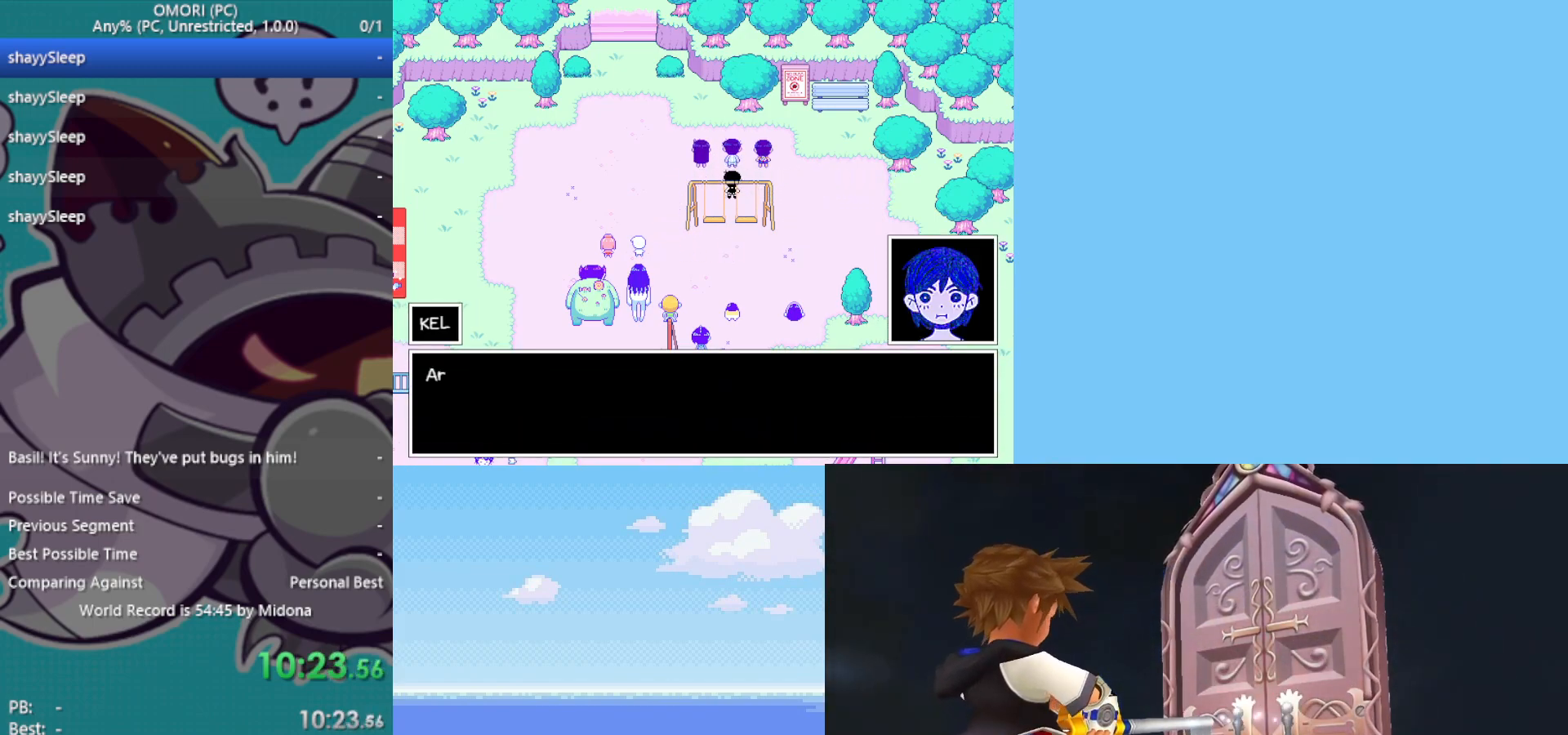
{"keys": ["z"], "events": [[17, "z", "down"], [67, "z", "up"], [117, "z", "down"], [150, "z", "up"], [200, "z", "down"], [250, "z", "up"], [283, "z", "down"], [333, "z", "up"], [383, "z", "down"], [433, "z", "up"], [467, "z", "down"]]}
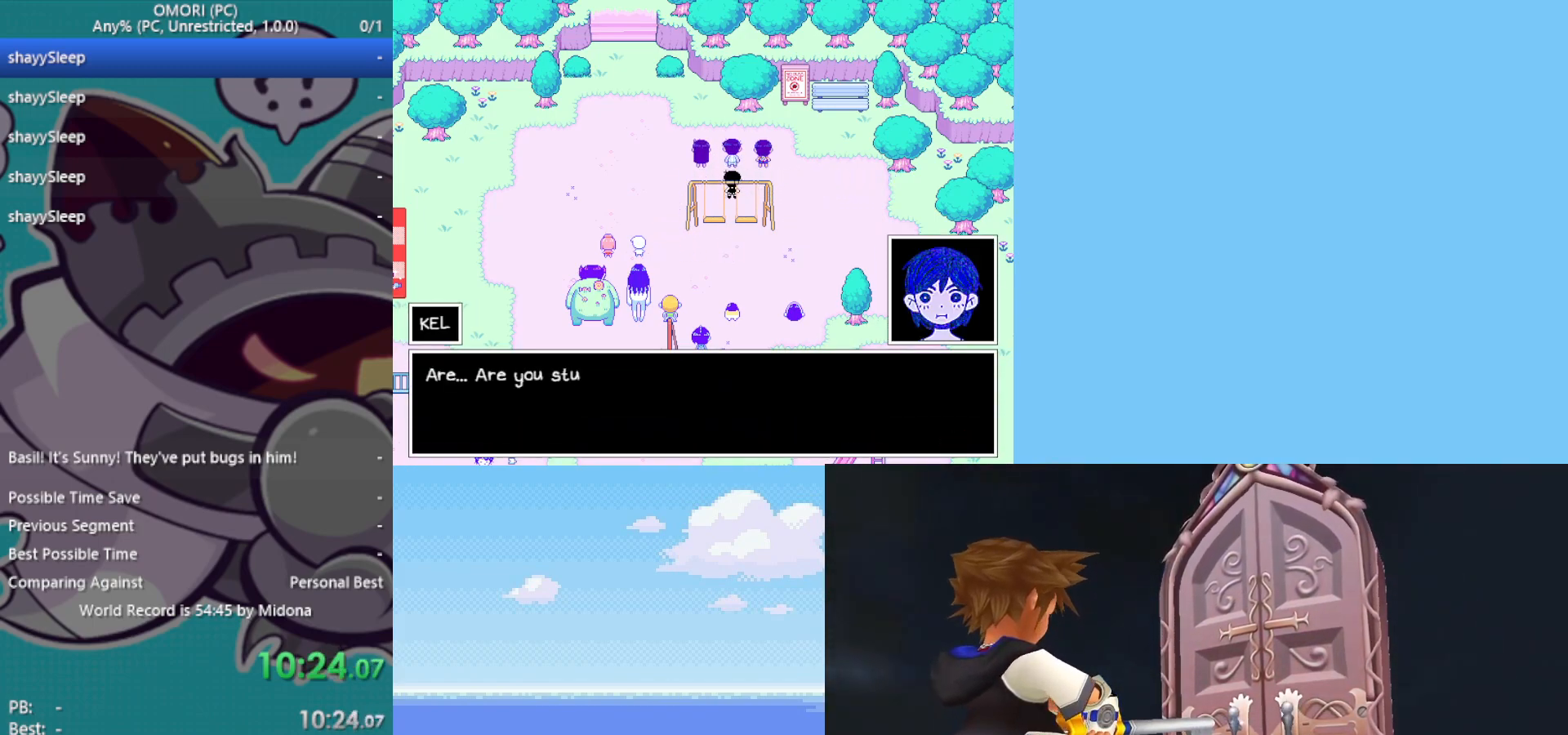
{"keys": ["z"], "events": [[67, "z", "up"], [100, "z", "down"], [150, "z", "up"], [183, "z", "down"], [250, "z", "up"], [283, "z", "down"], [333, "z", "up"], [383, "z", "down"], [433, "z", "up"], [483, "z", "down"]]}
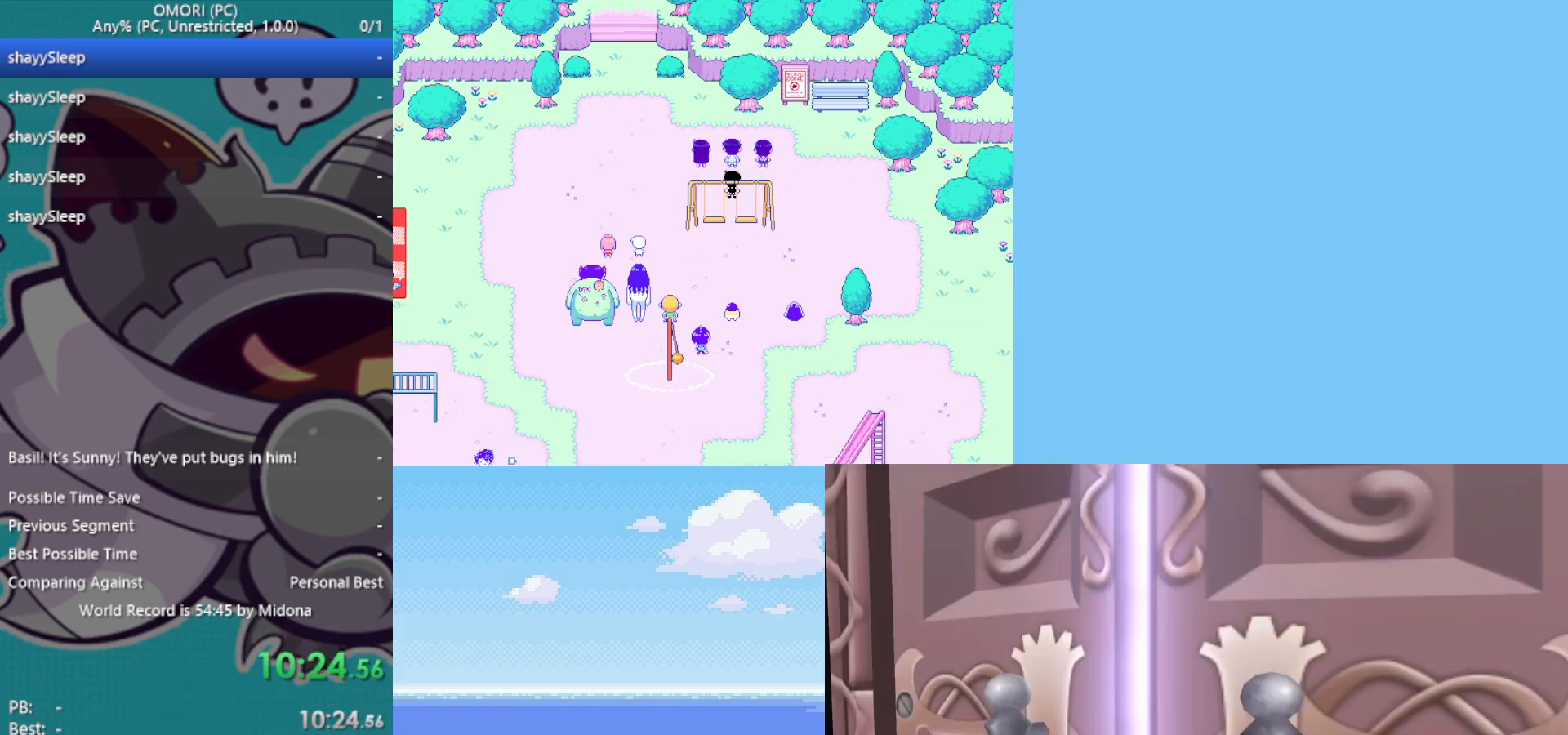
{"keys": ["z"], "events": [[17, "z", "up"], [67, "z", "down"], [117, "z", "up"], [167, "z", "down"], [200, "z", "up"], [433, "z", "down"]]}
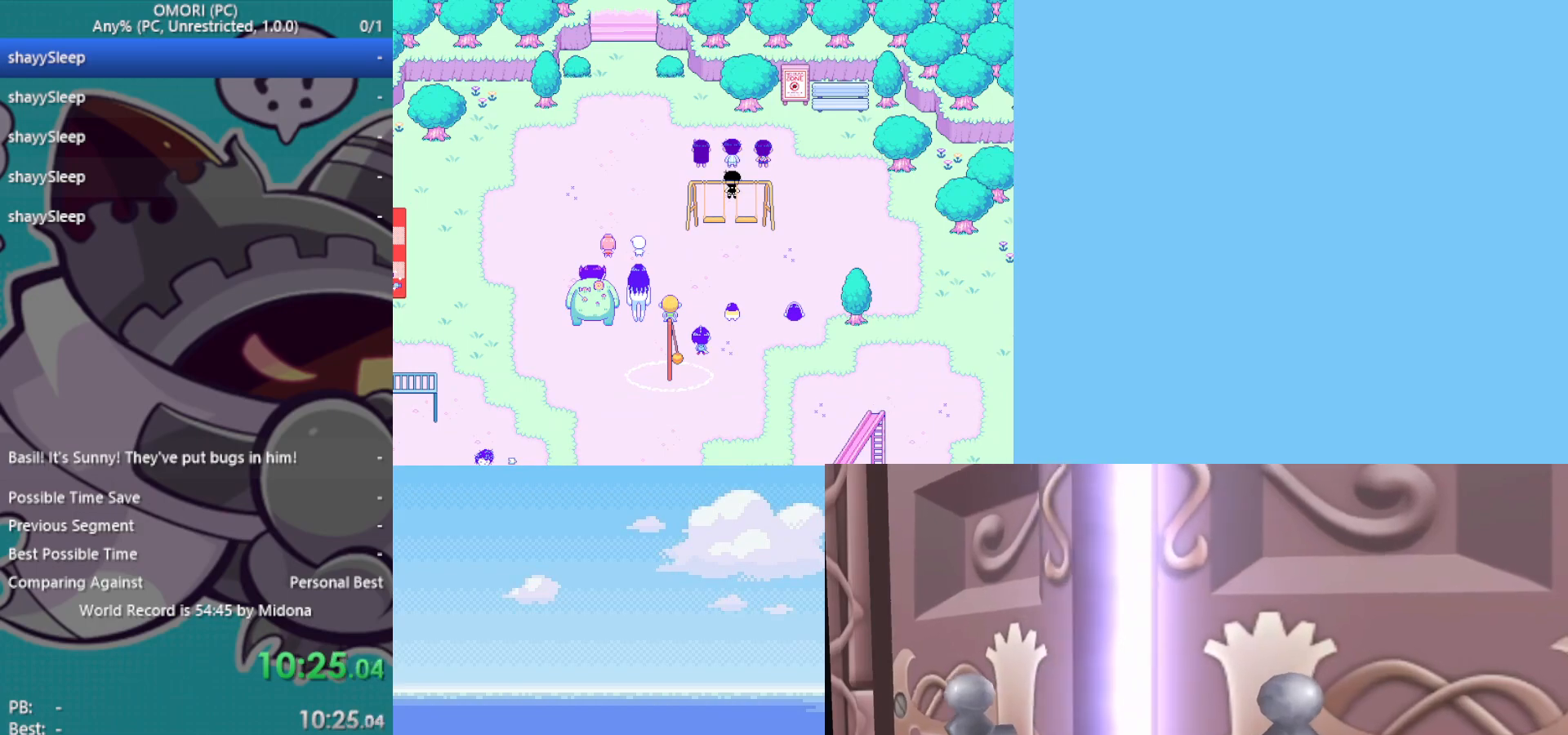
{"keys": [], "events": [[33, "z", "up"], [83, "z", "down"], [117, "z", "up"], [167, "z", "down"], [217, "z", "up"], [267, "z", "down"], [300, "z", "up"], [350, "z", "down"], [400, "z", "up"], [450, "z", "down"], [483, "z", "up"]]}
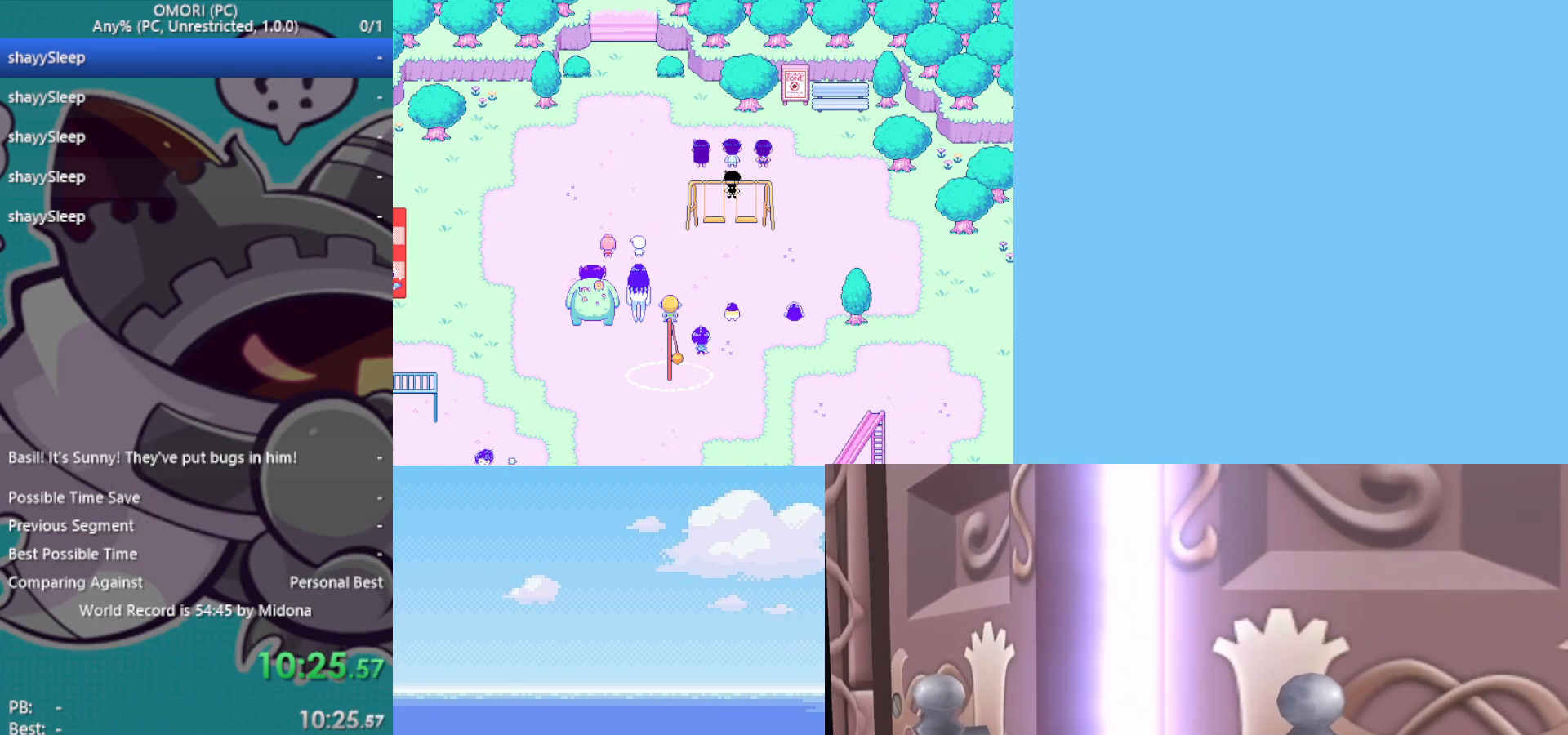
{"keys": [], "events": [[133, "z", "down"], [183, "z", "up"], [217, "z", "down"], [317, "z", "up"], [367, "z", "down"], [400, "z", "up"], [450, "z", "down"], [483, "z", "up"]]}
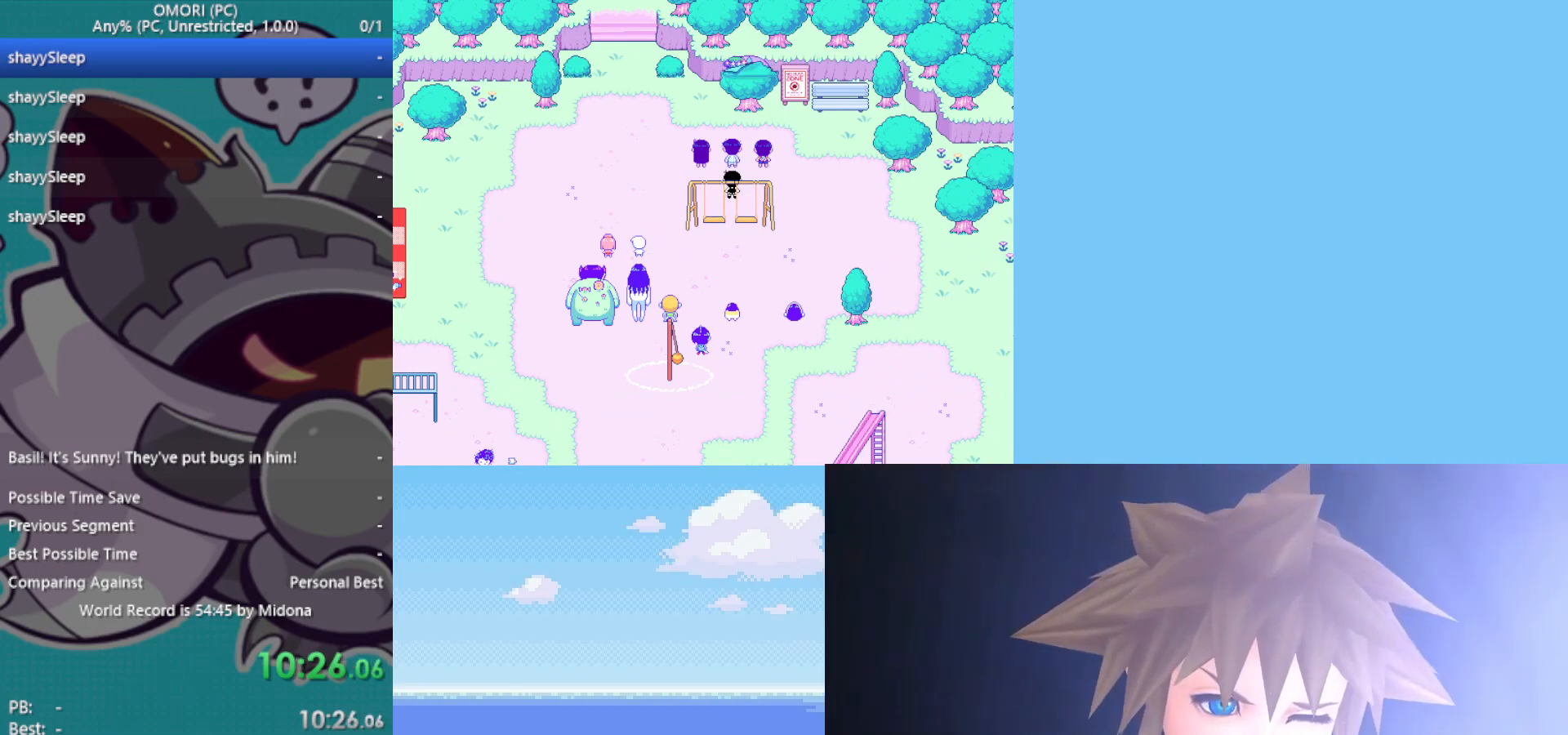
{"keys": [], "events": [[33, "z", "down"], [83, "z", "up"], [133, "z", "down"], [267, "z", "up"], [317, "z", "down"], [367, "z", "up"], [417, "z", "down"], [450, "z", "up"]]}